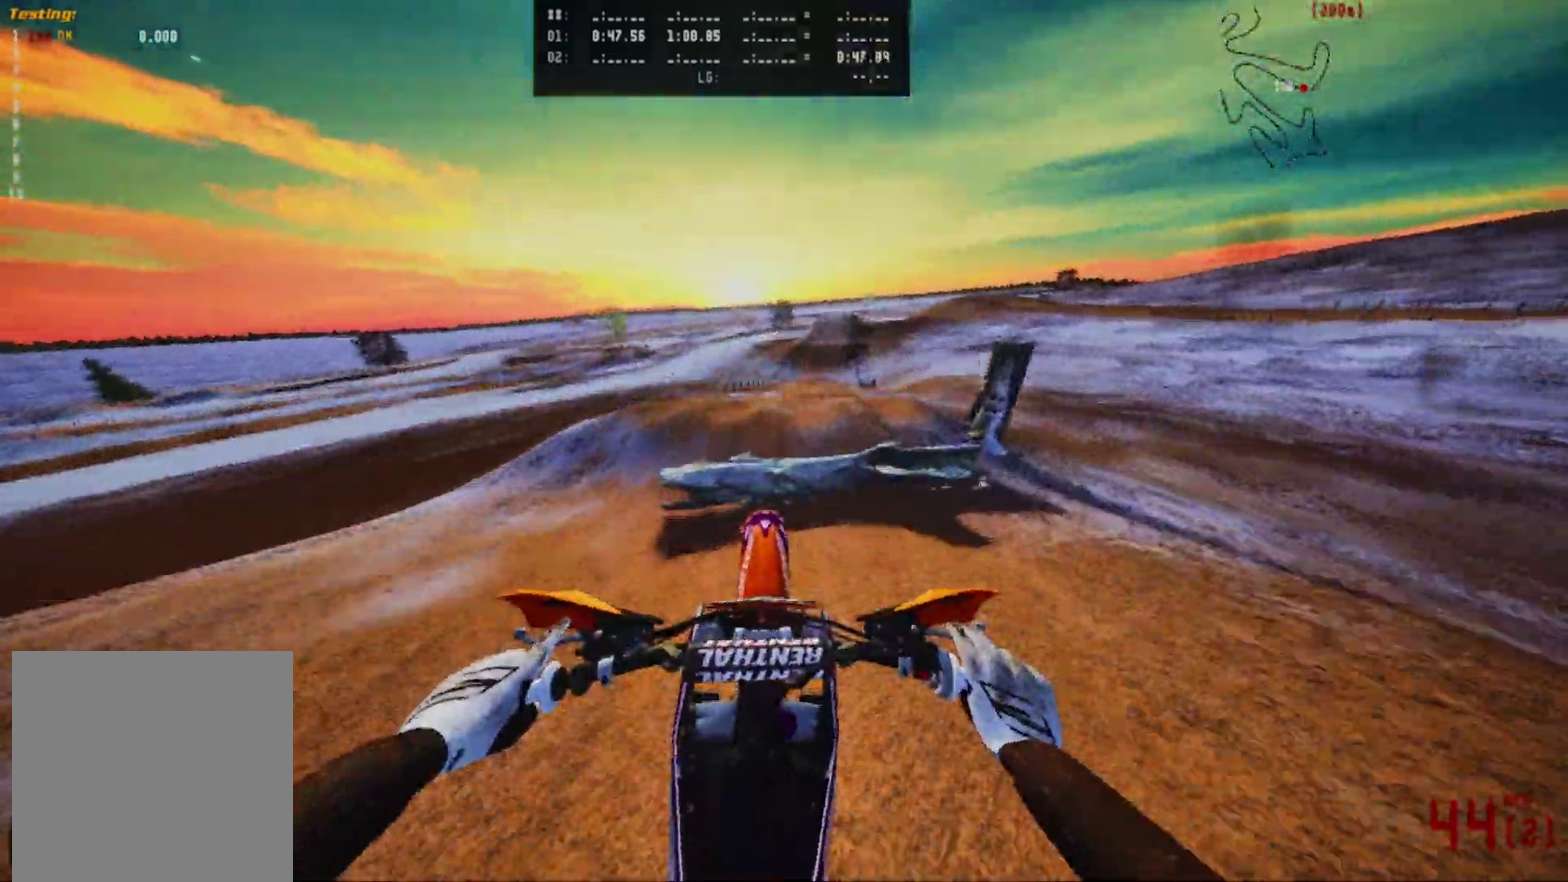
Gameplay with a controller (Xbox layout); each line is a JSON object with the inputs held at the frame after it (dt_ms = milliseconds from this image to that frame). "events" lists button and stick changes between this image and that frame as [ms after this image, input, new state], when the widget could be followed in between.
{"dt_ms": 300, "buttons": ["R2"], "left_stick": "center", "right_stick": "center", "events": []}
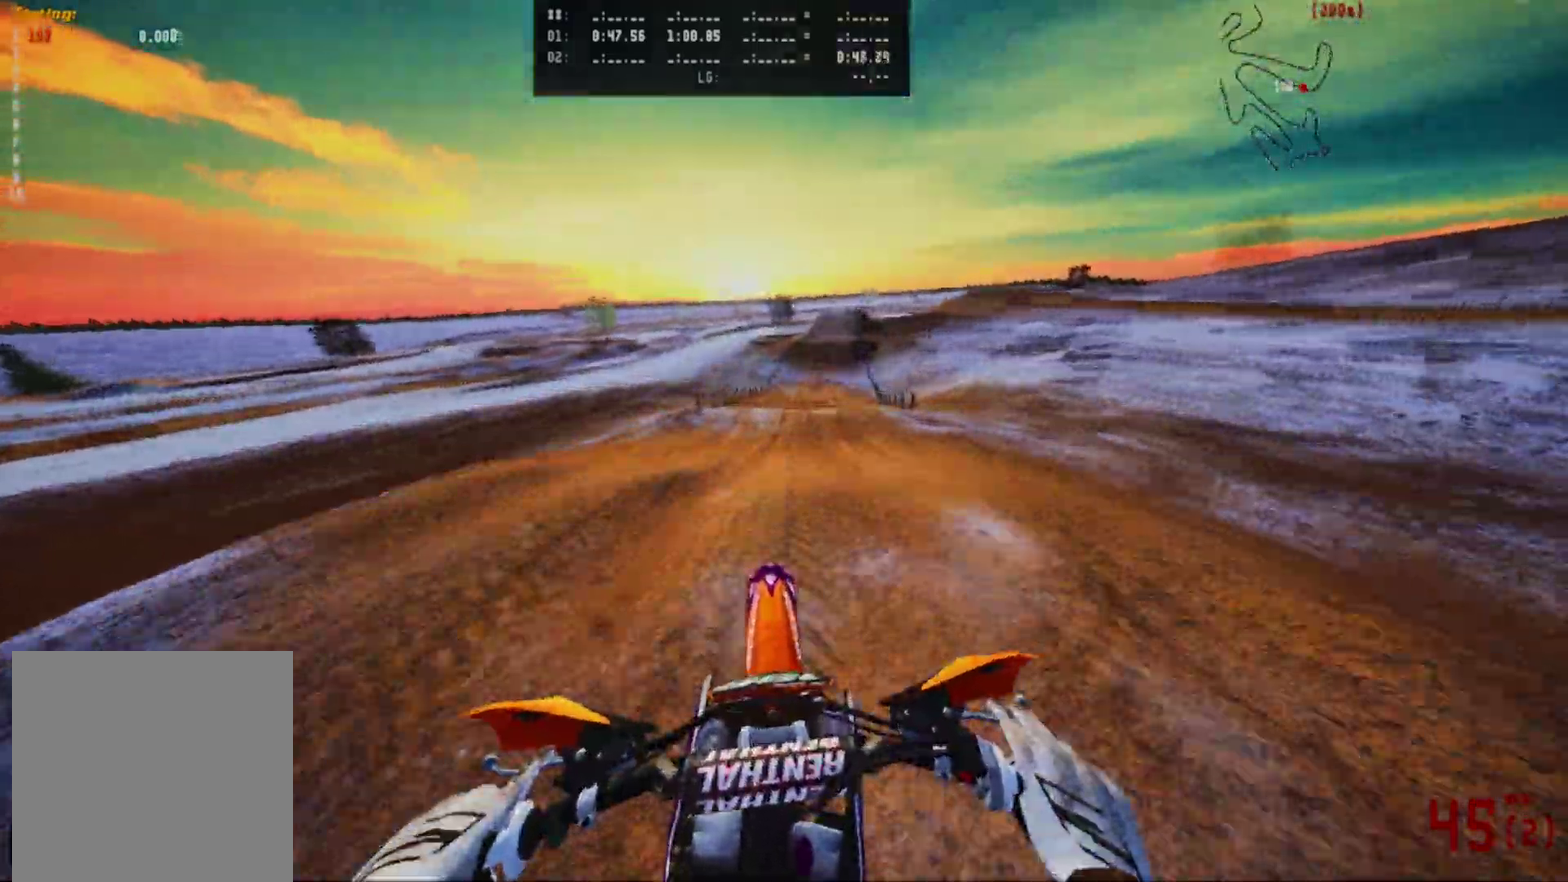
{"dt_ms": 700, "buttons": ["R2"], "left_stick": "center", "right_stick": "center", "events": []}
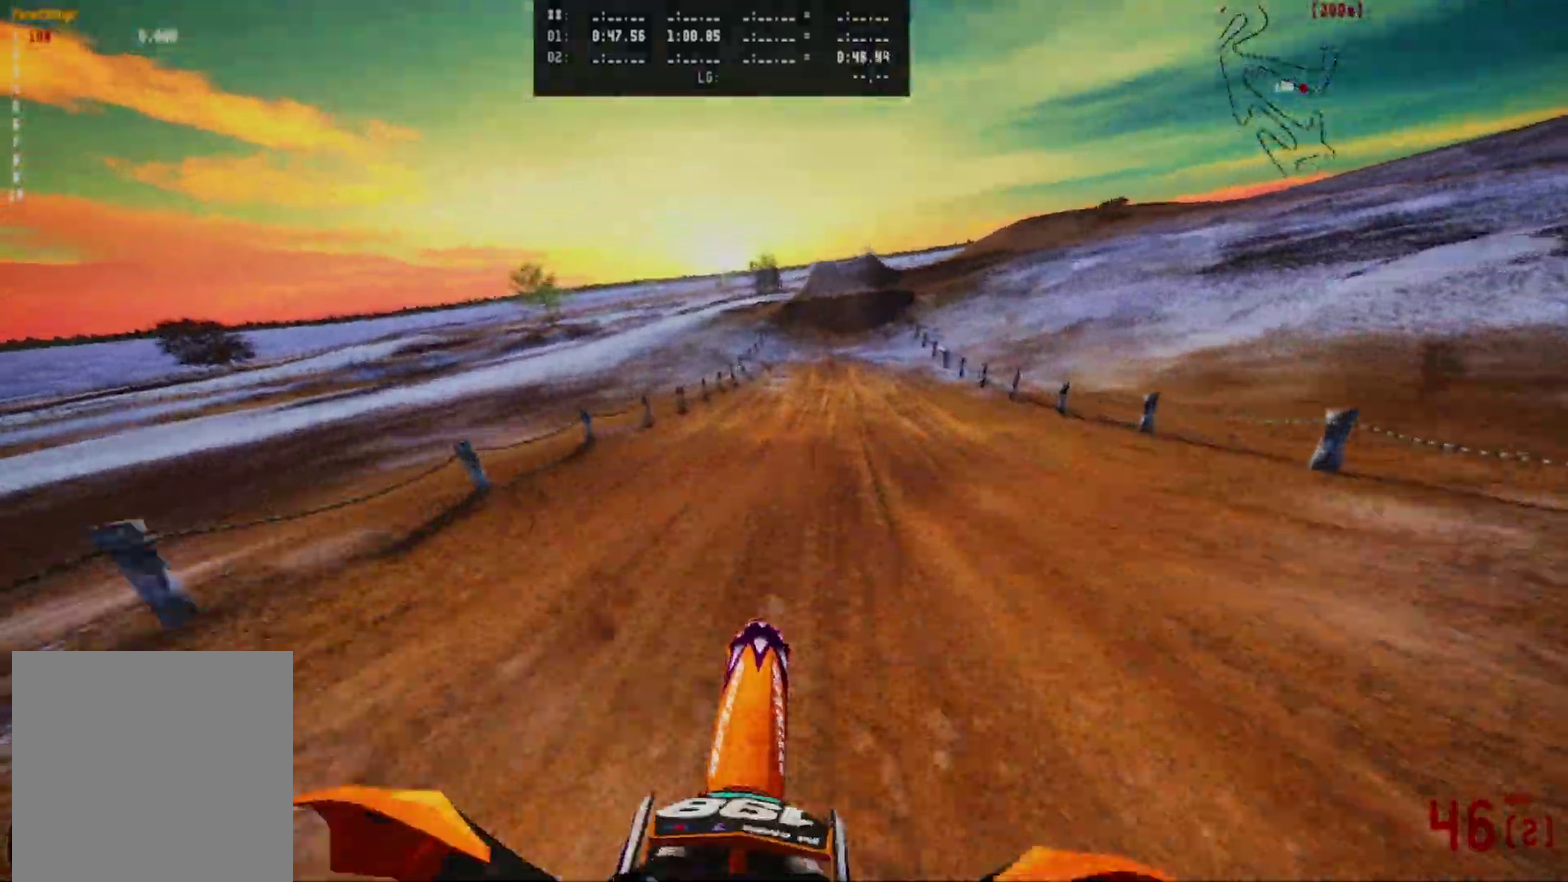
{"dt_ms": 400, "buttons": ["R2"], "left_stick": "center", "right_stick": "center", "events": []}
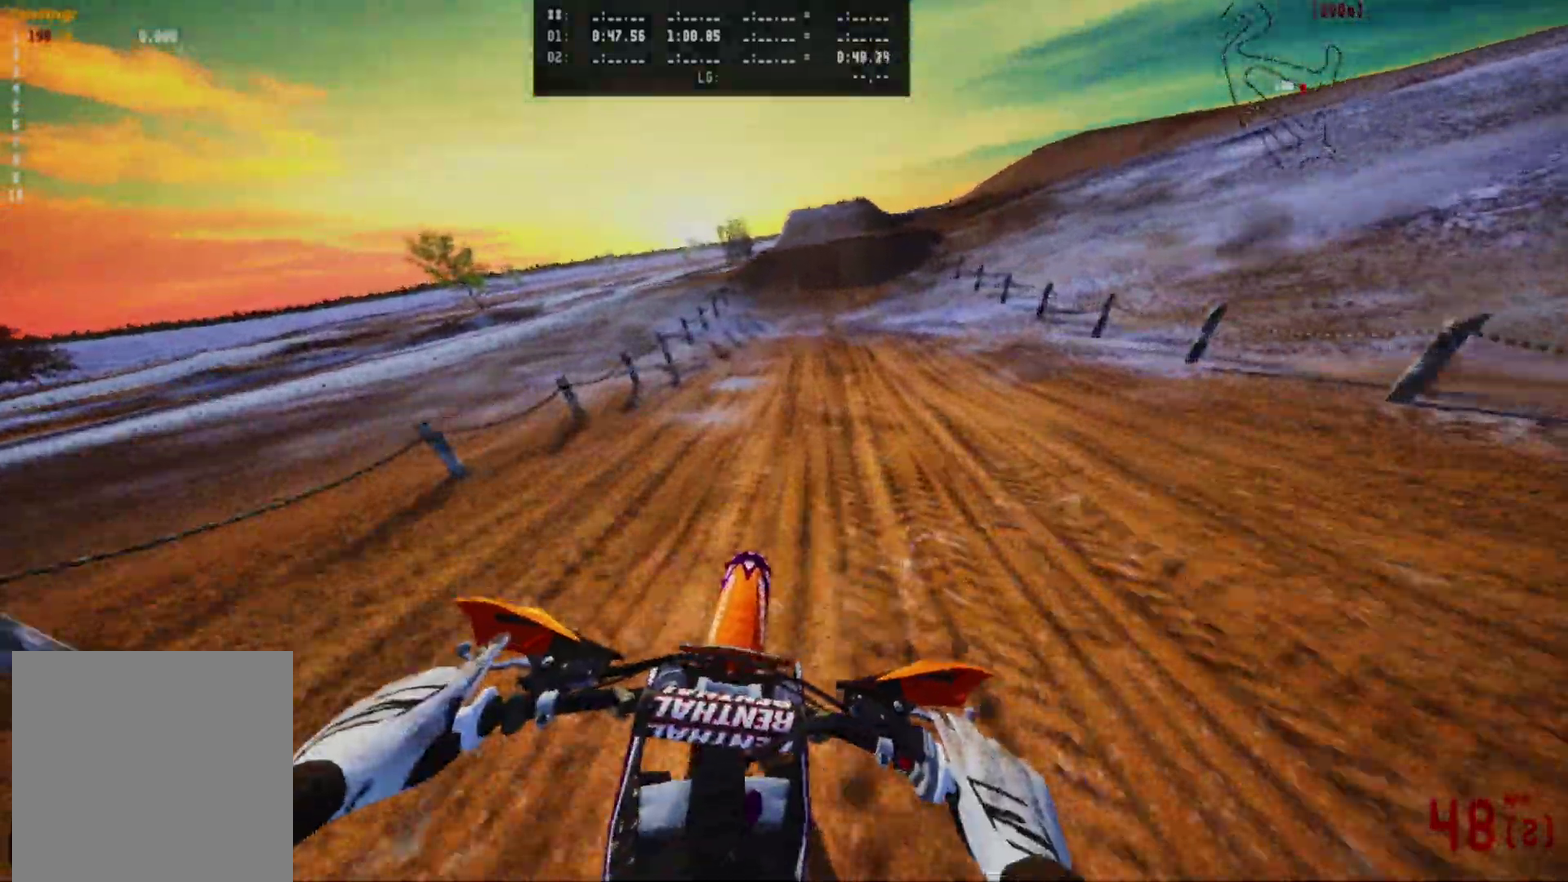
{"dt_ms": 600, "buttons": ["R2"], "left_stick": "center", "right_stick": "center", "events": [[100, "R2", "up"], [117, "L1", "down"], [183, "R2", "down"], [233, "L1", "up"]]}
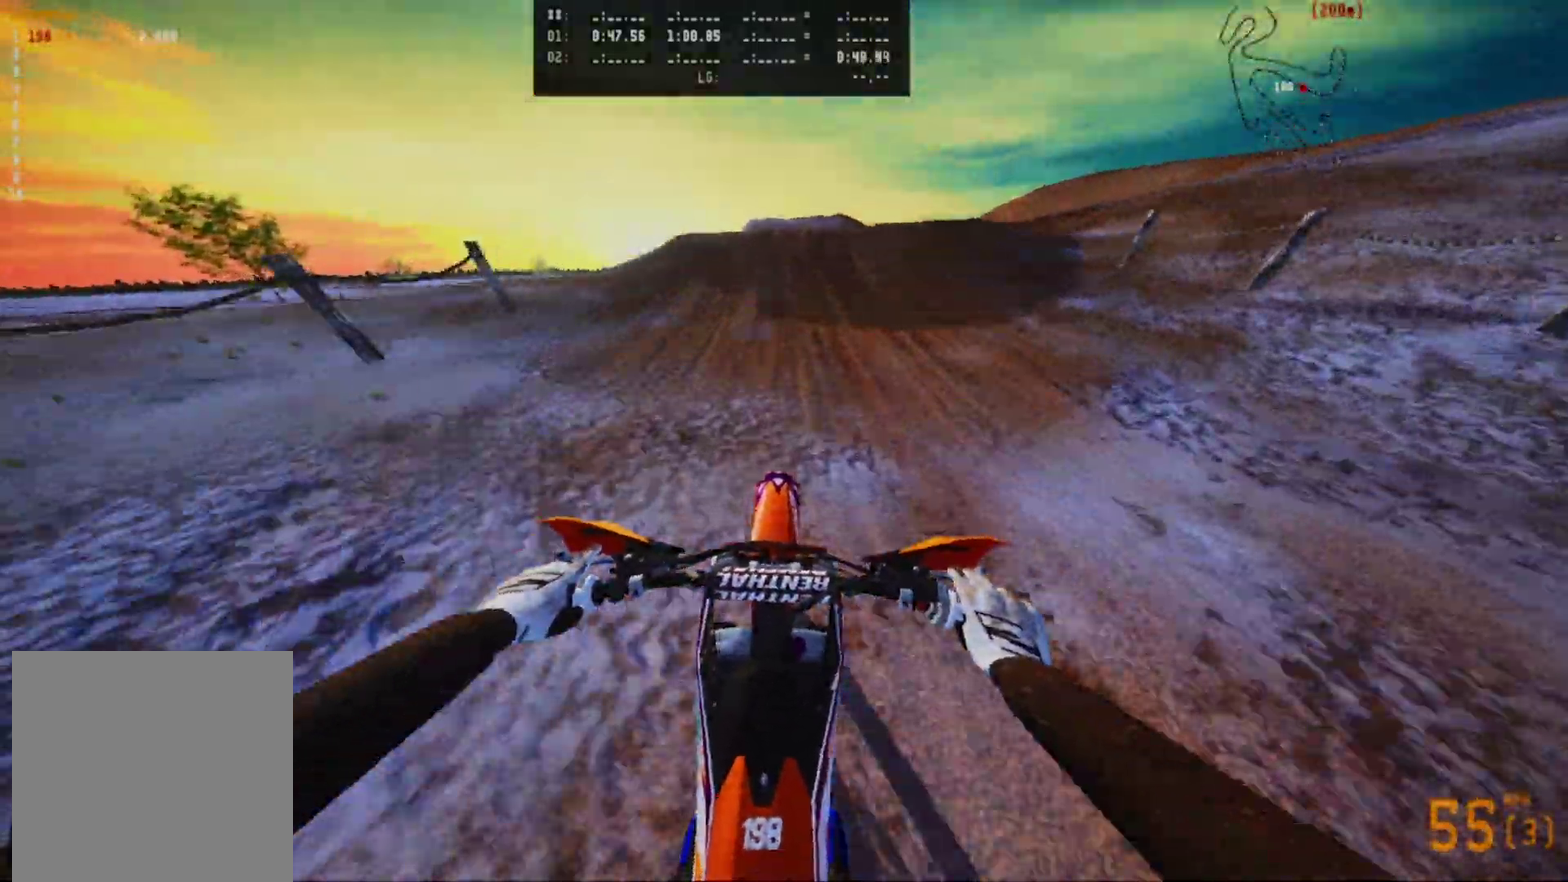
{"dt_ms": 500, "buttons": ["R2"], "left_stick": "right", "right_stick": "center", "events": [[317, "left_stick", "right"]]}
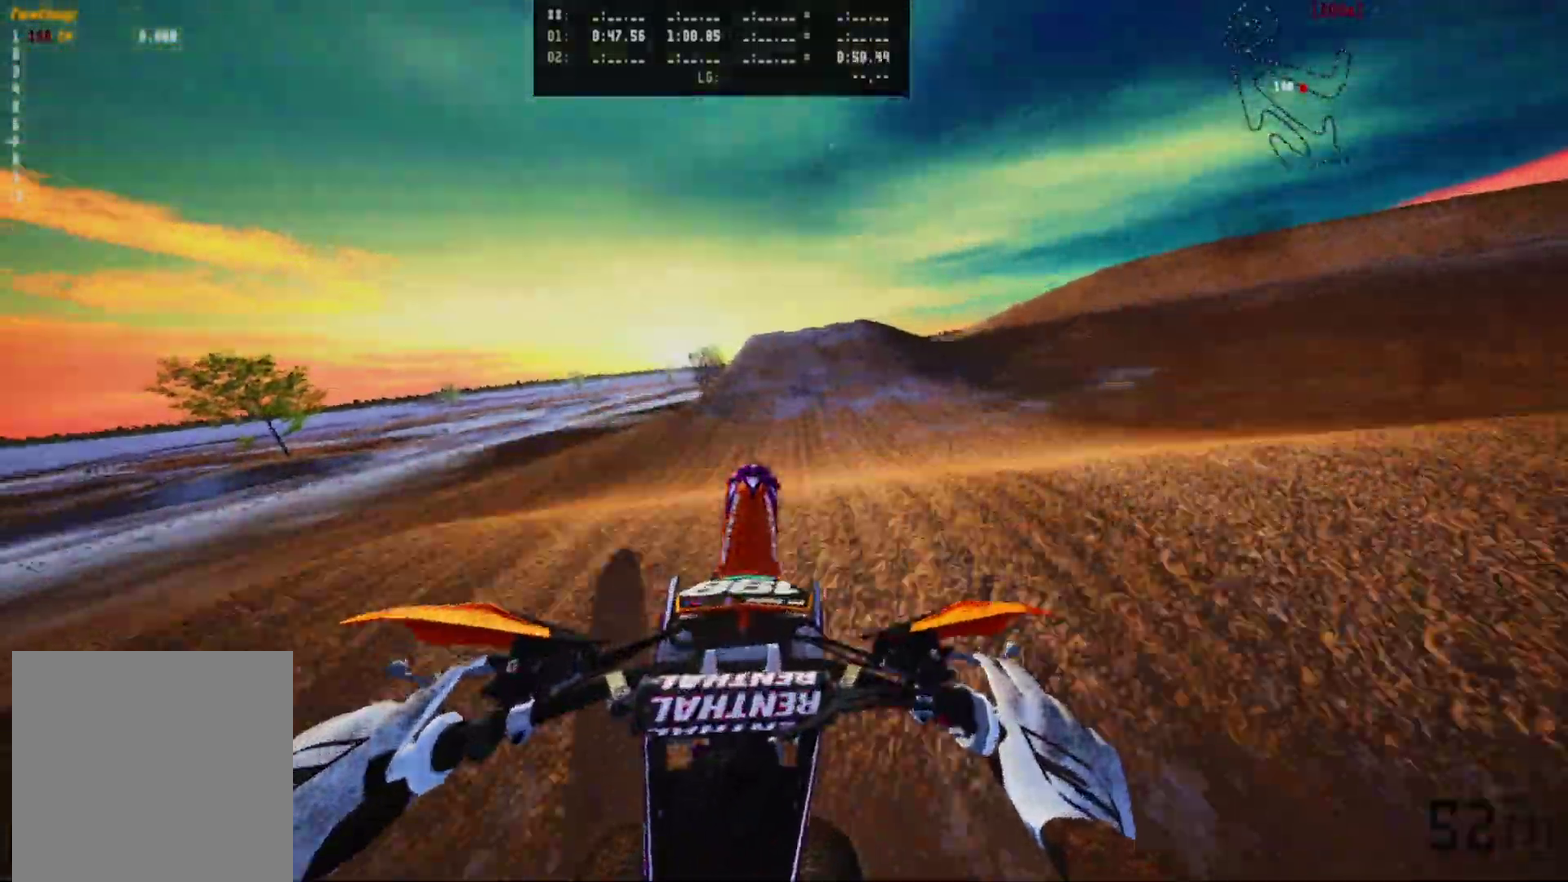
{"dt_ms": 500, "buttons": ["R2"], "left_stick": "left", "right_stick": "center", "events": [[300, "left_stick", "center"], [350, "left_stick", "left"]]}
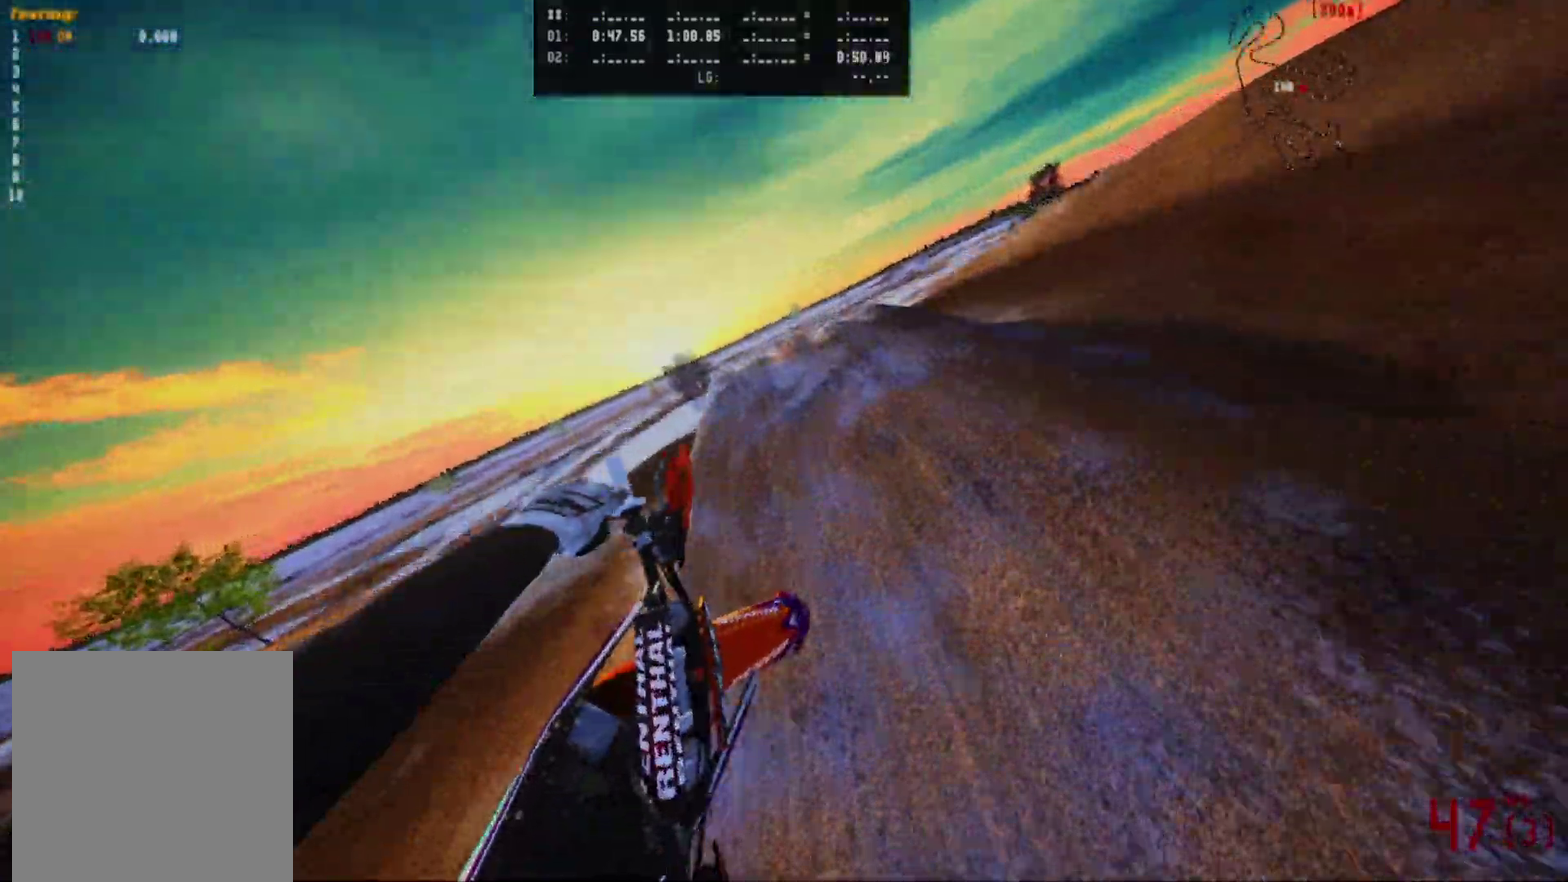
{"dt_ms": 400, "buttons": ["R2"], "left_stick": "center", "right_stick": "center", "events": [[67, "left_stick", "center"], [283, "B", "down"], [383, "B", "up"]]}
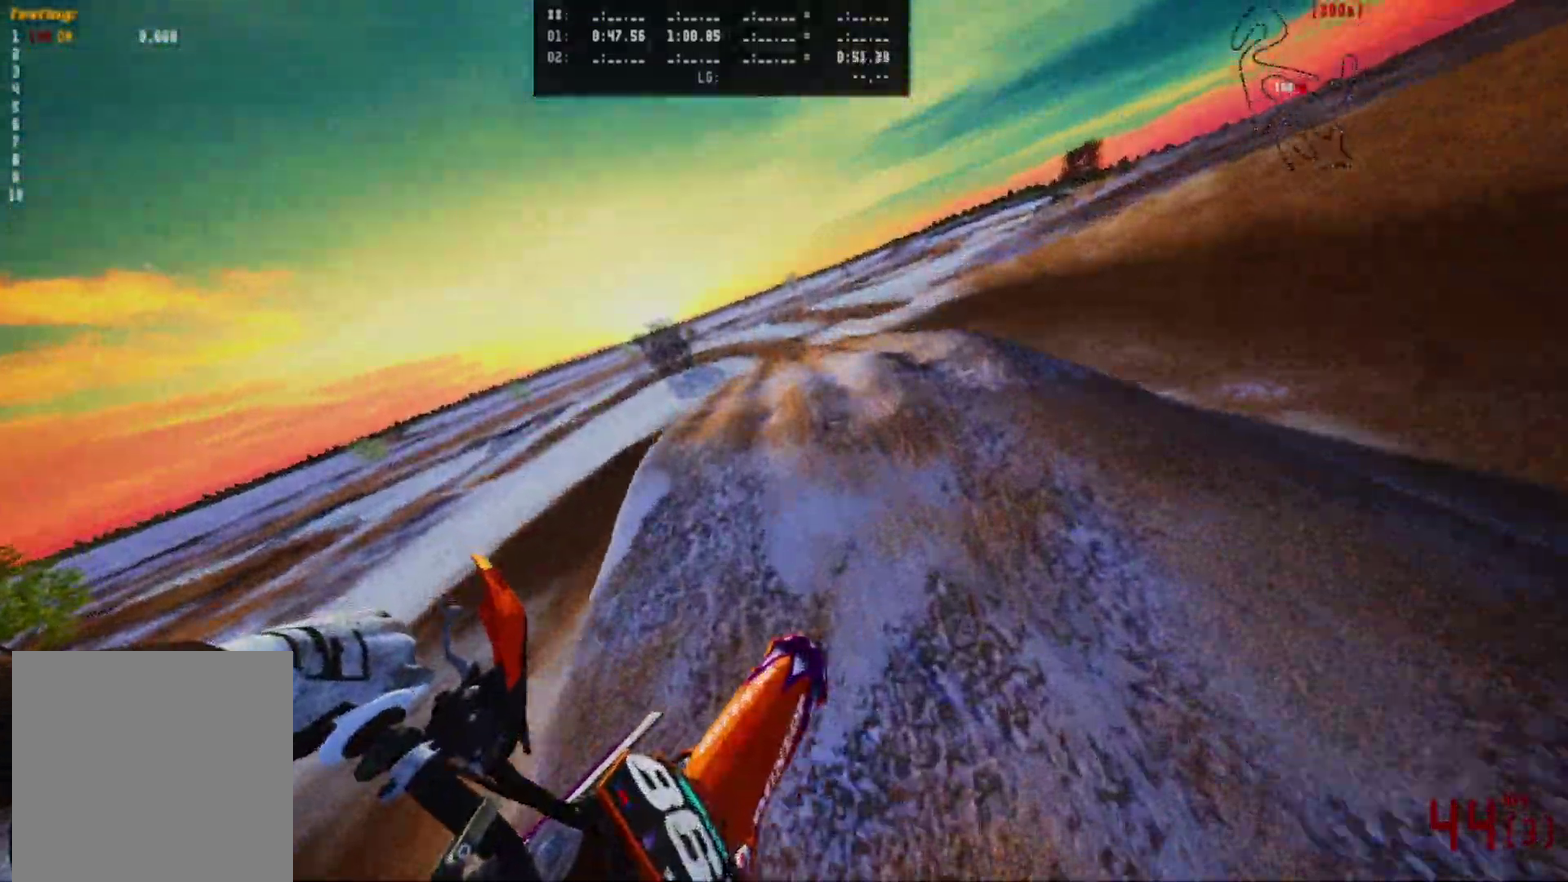
{"dt_ms": 600, "buttons": ["B", "R2"], "left_stick": "left", "right_stick": "center", "events": [[300, "left_stick", "left"], [533, "B", "down"]]}
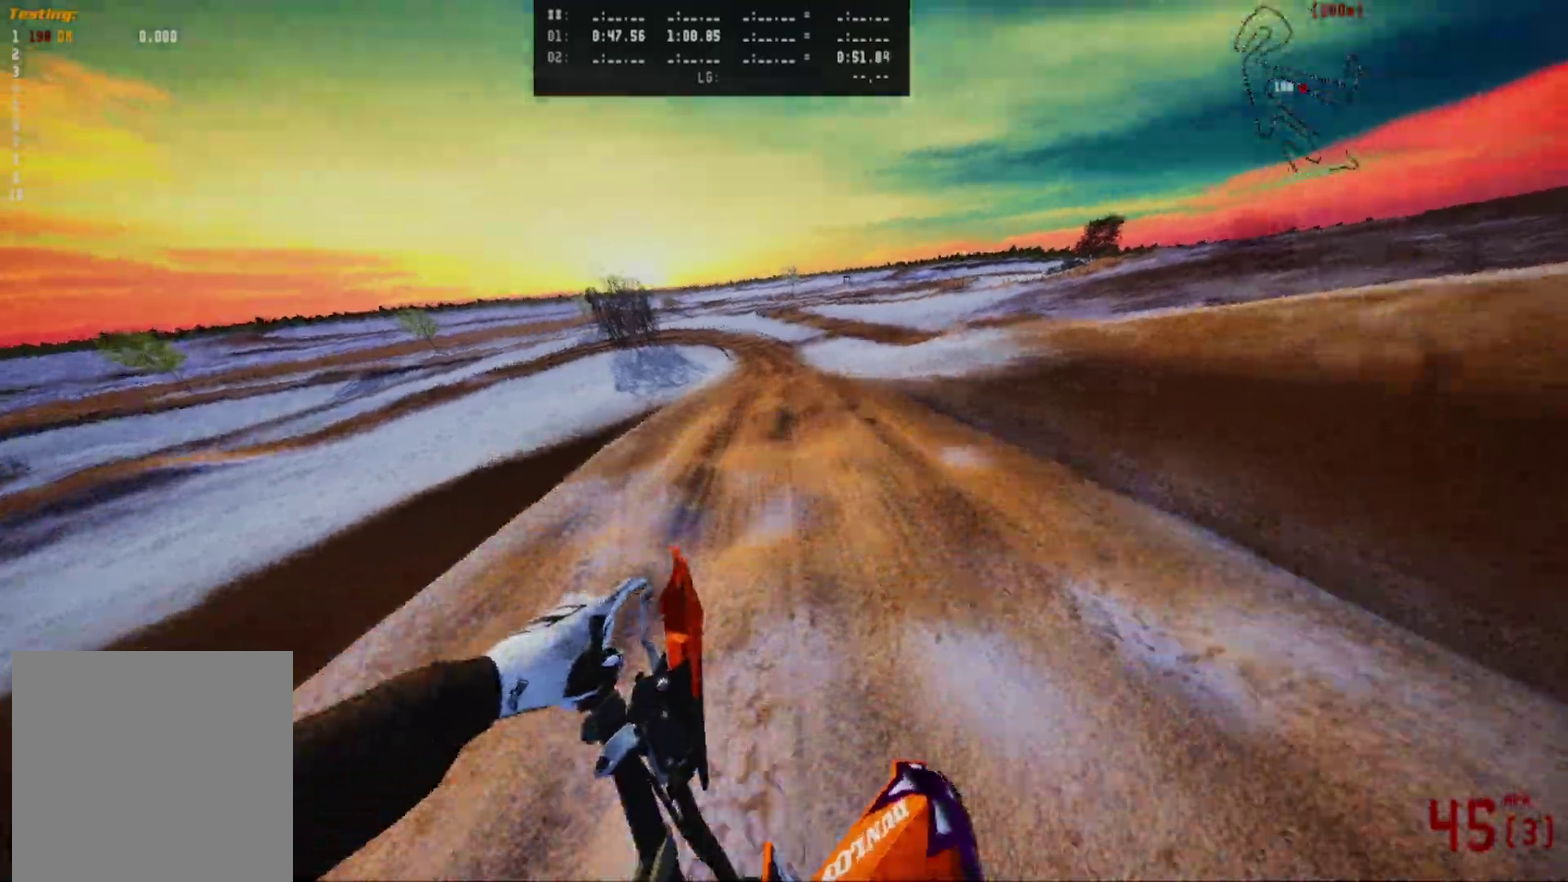
{"dt_ms": 400, "buttons": ["R2"], "left_stick": "center", "right_stick": "center", "events": [[50, "B", "up"], [300, "left_stick", "up-left"], [350, "left_stick", "center"]]}
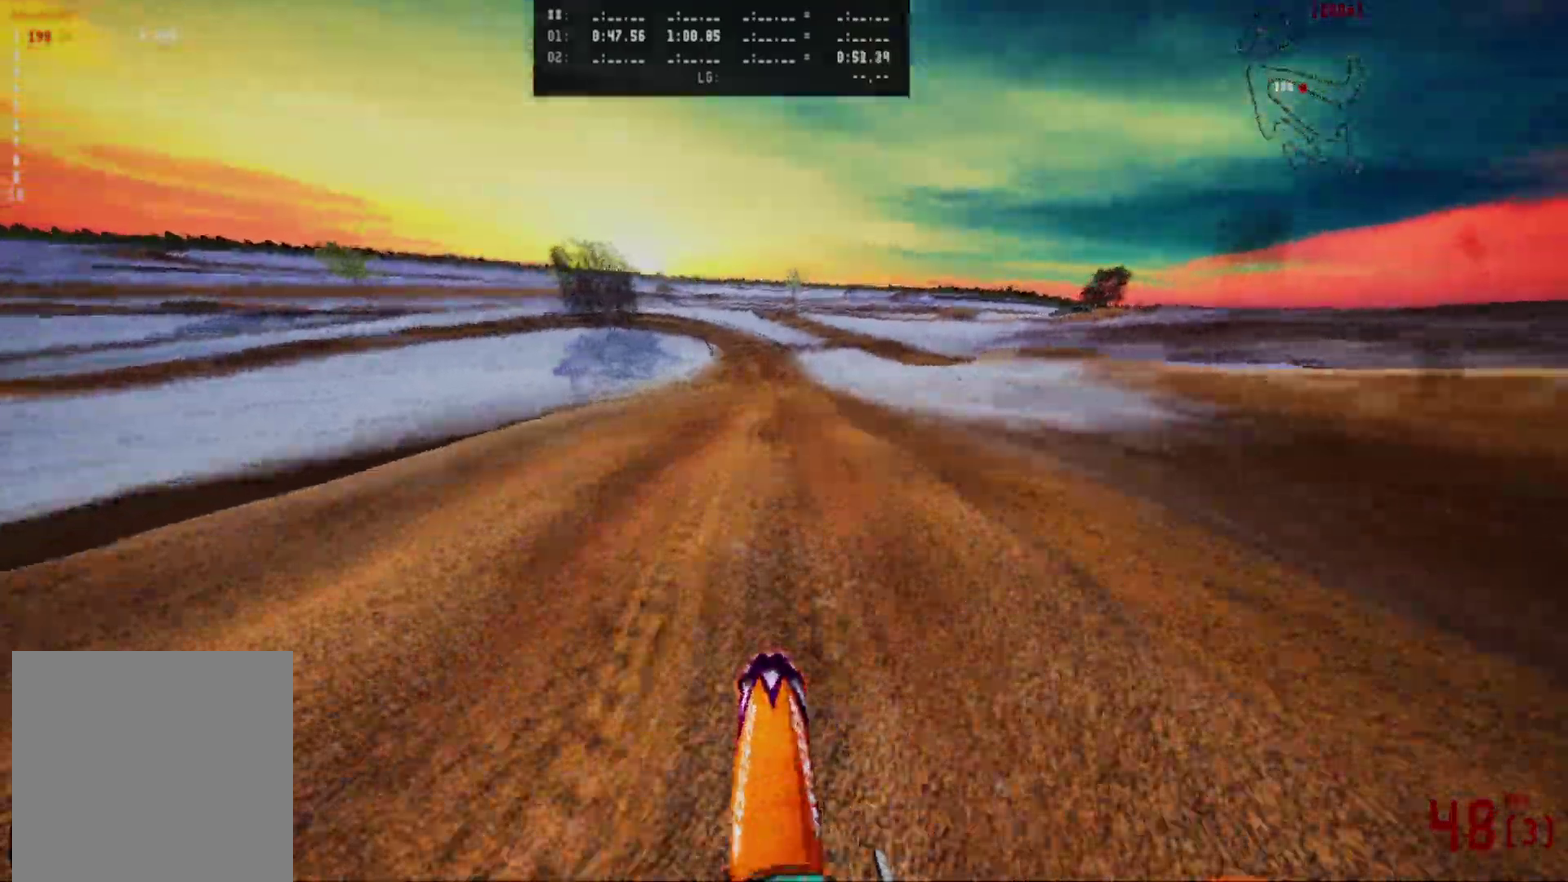
{"dt_ms": 600, "buttons": ["R2"], "left_stick": "center", "right_stick": "center", "events": [[483, "right_stick", "up"], [600, "right_stick", "center"]]}
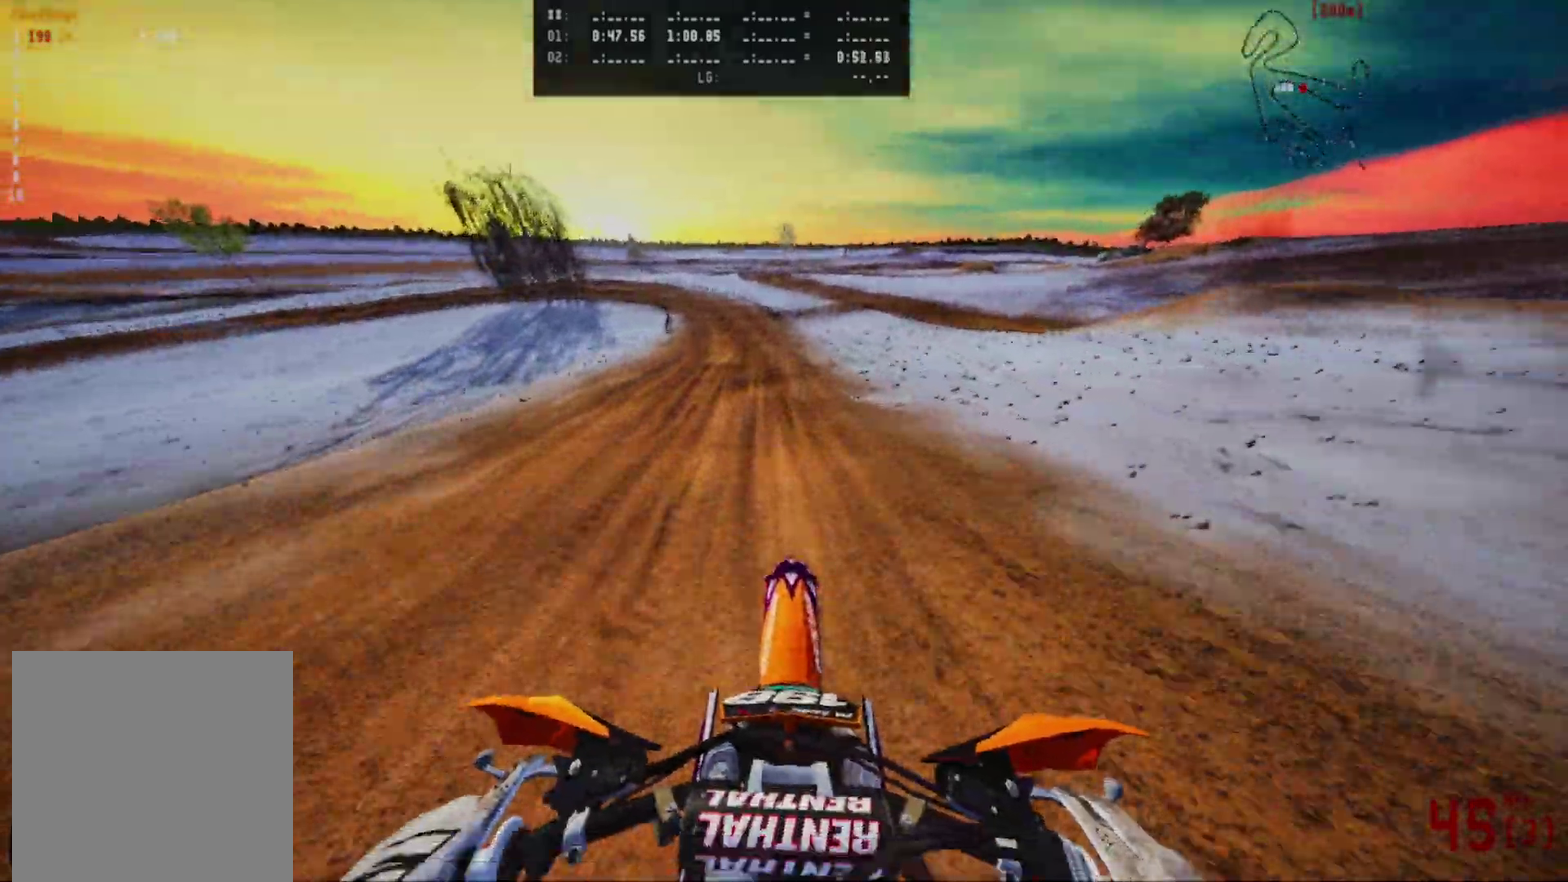
{"dt_ms": 500, "buttons": ["R2"], "left_stick": "center", "right_stick": "center", "events": [[150, "left_stick", "left"], [450, "left_stick", "center"]]}
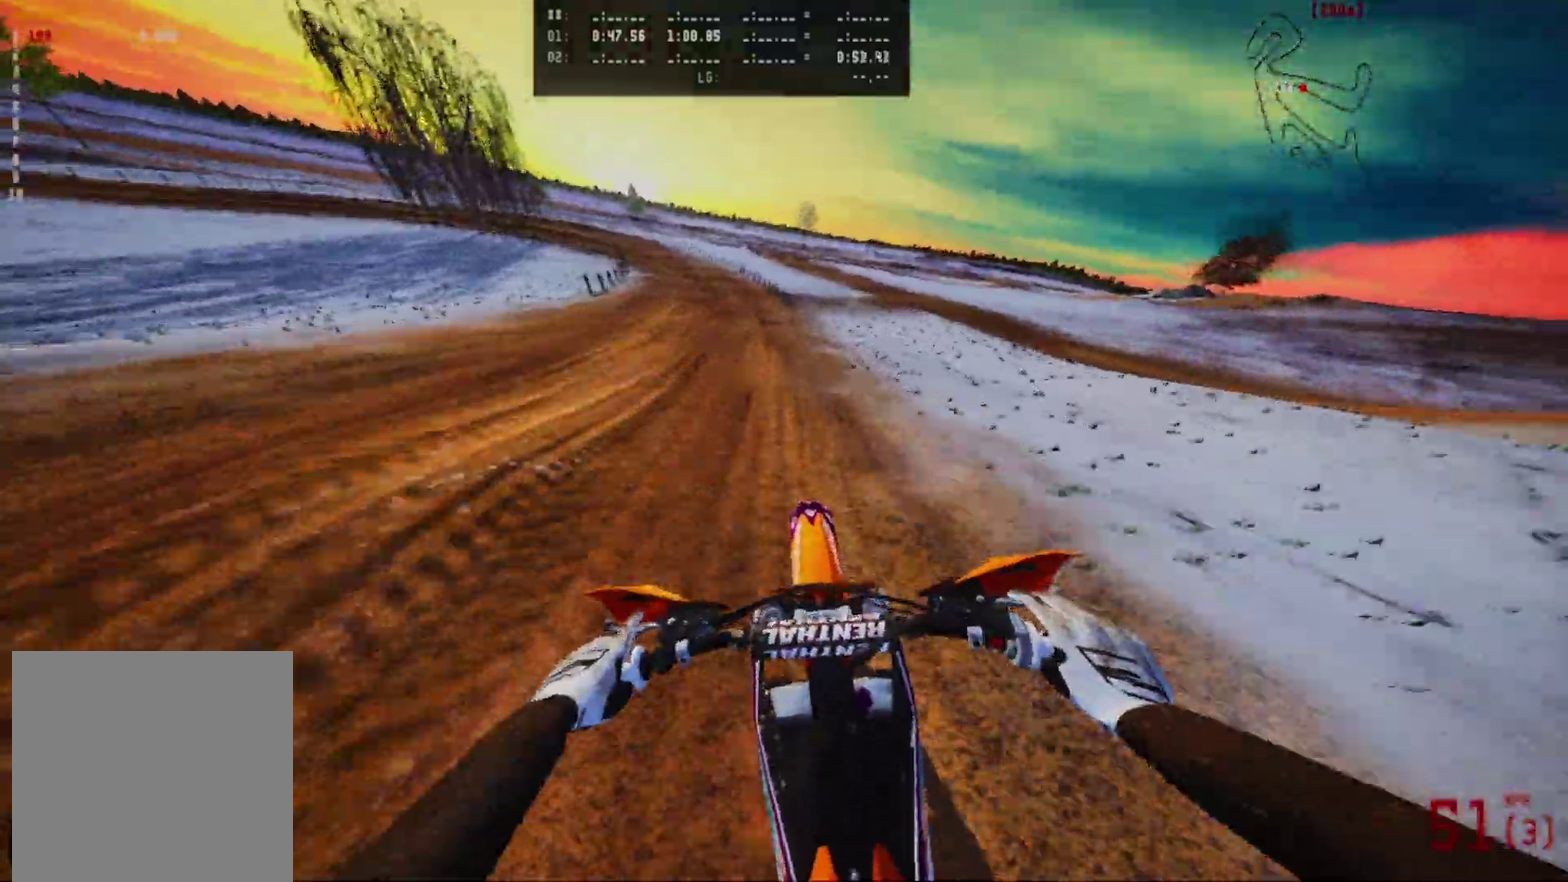
{"dt_ms": 500, "buttons": [], "left_stick": "center", "right_stick": "down", "events": [[50, "R2", "up"], [333, "right_stick", "down"]]}
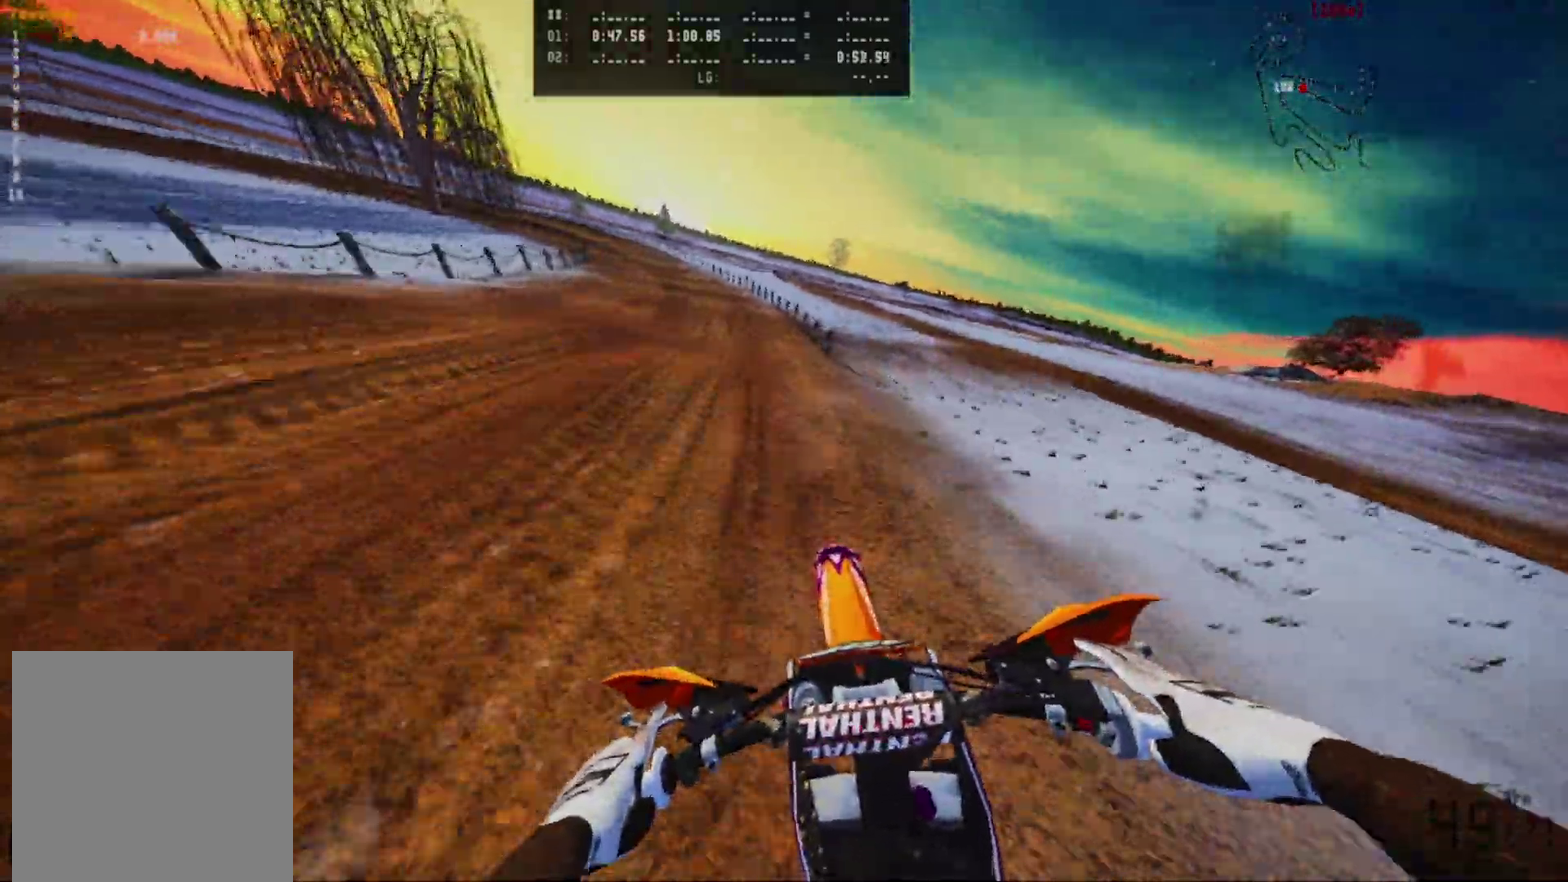
{"dt_ms": 400, "buttons": ["R2"], "left_stick": "center", "right_stick": "down", "events": [[67, "R1", "down"], [183, "R1", "up"], [283, "R2", "down"]]}
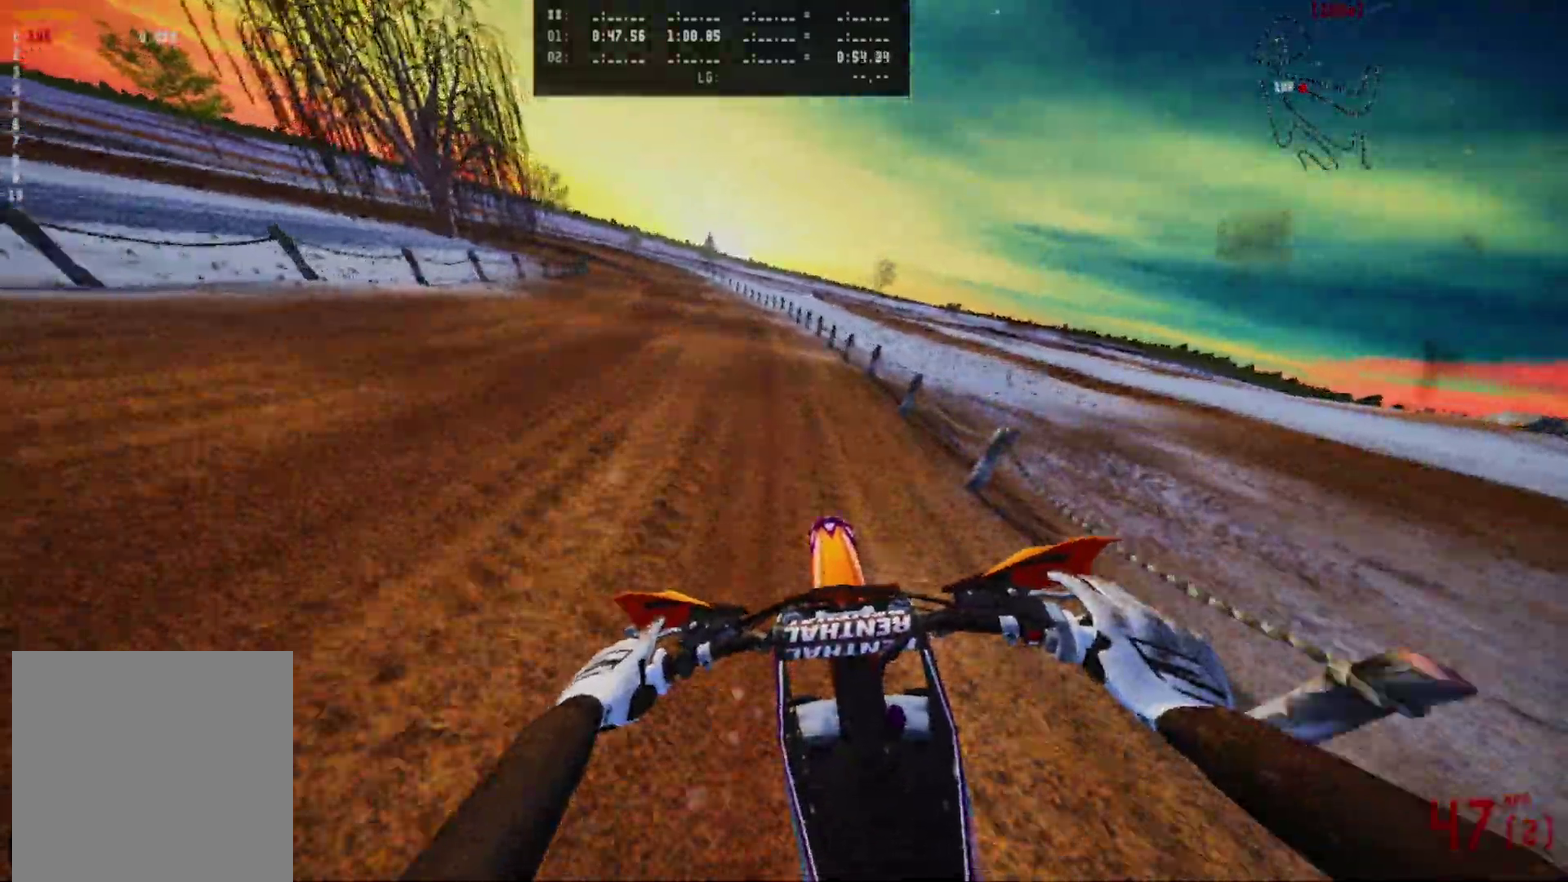
{"dt_ms": 600, "buttons": [], "left_stick": "left", "right_stick": "down", "events": [[33, "left_stick", "left"], [283, "R2", "up"]]}
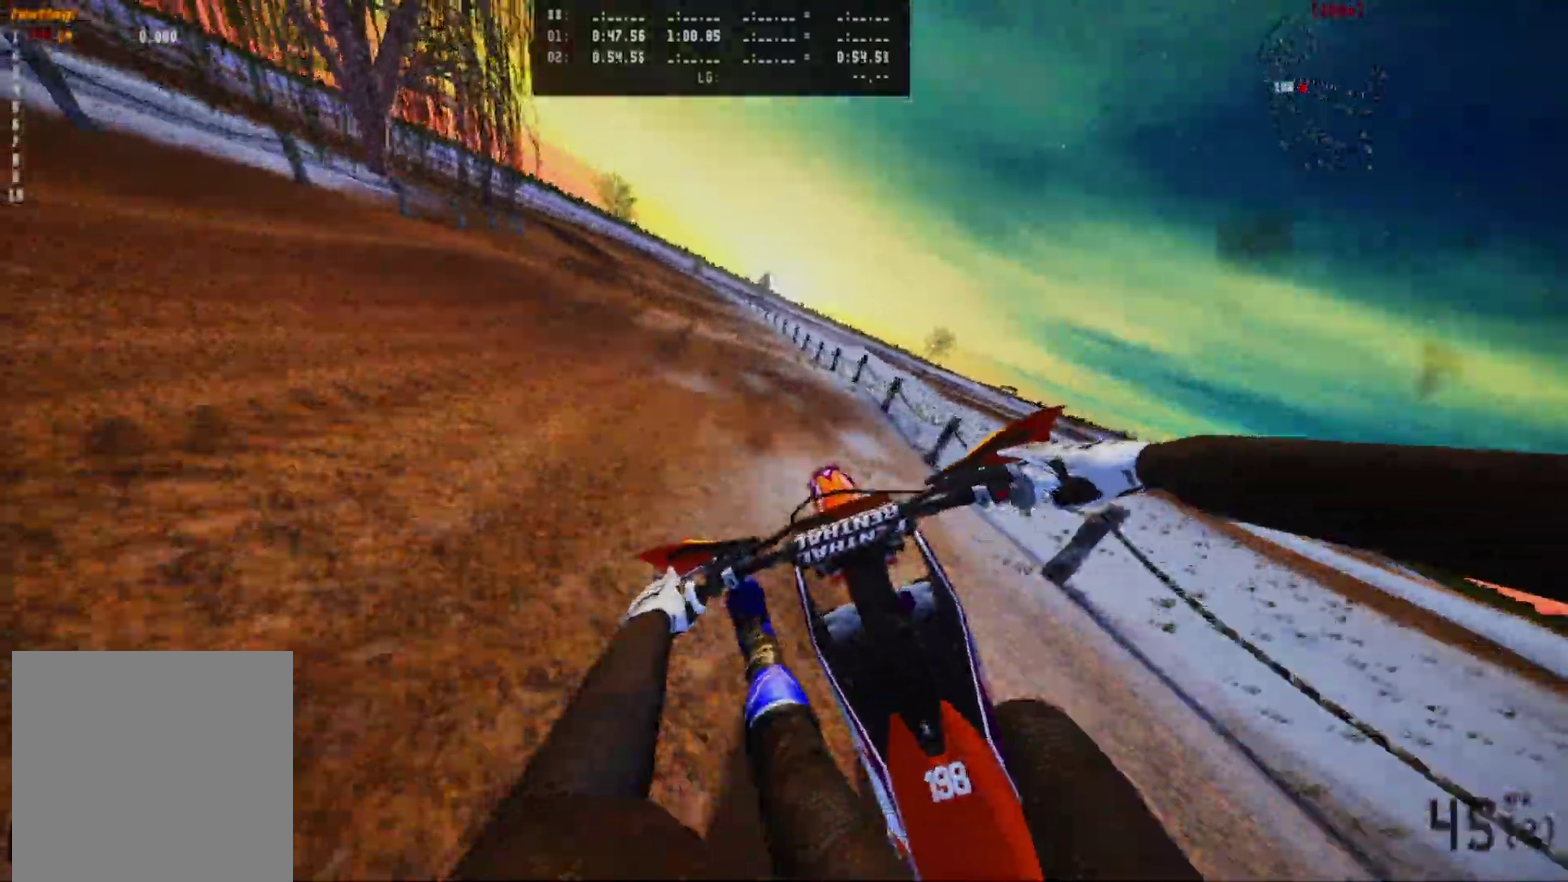
{"dt_ms": 400, "buttons": ["R2"], "left_stick": "left", "right_stick": "down", "events": [[17, "R2", "down"], [150, "R2", "up"], [300, "R2", "down"]]}
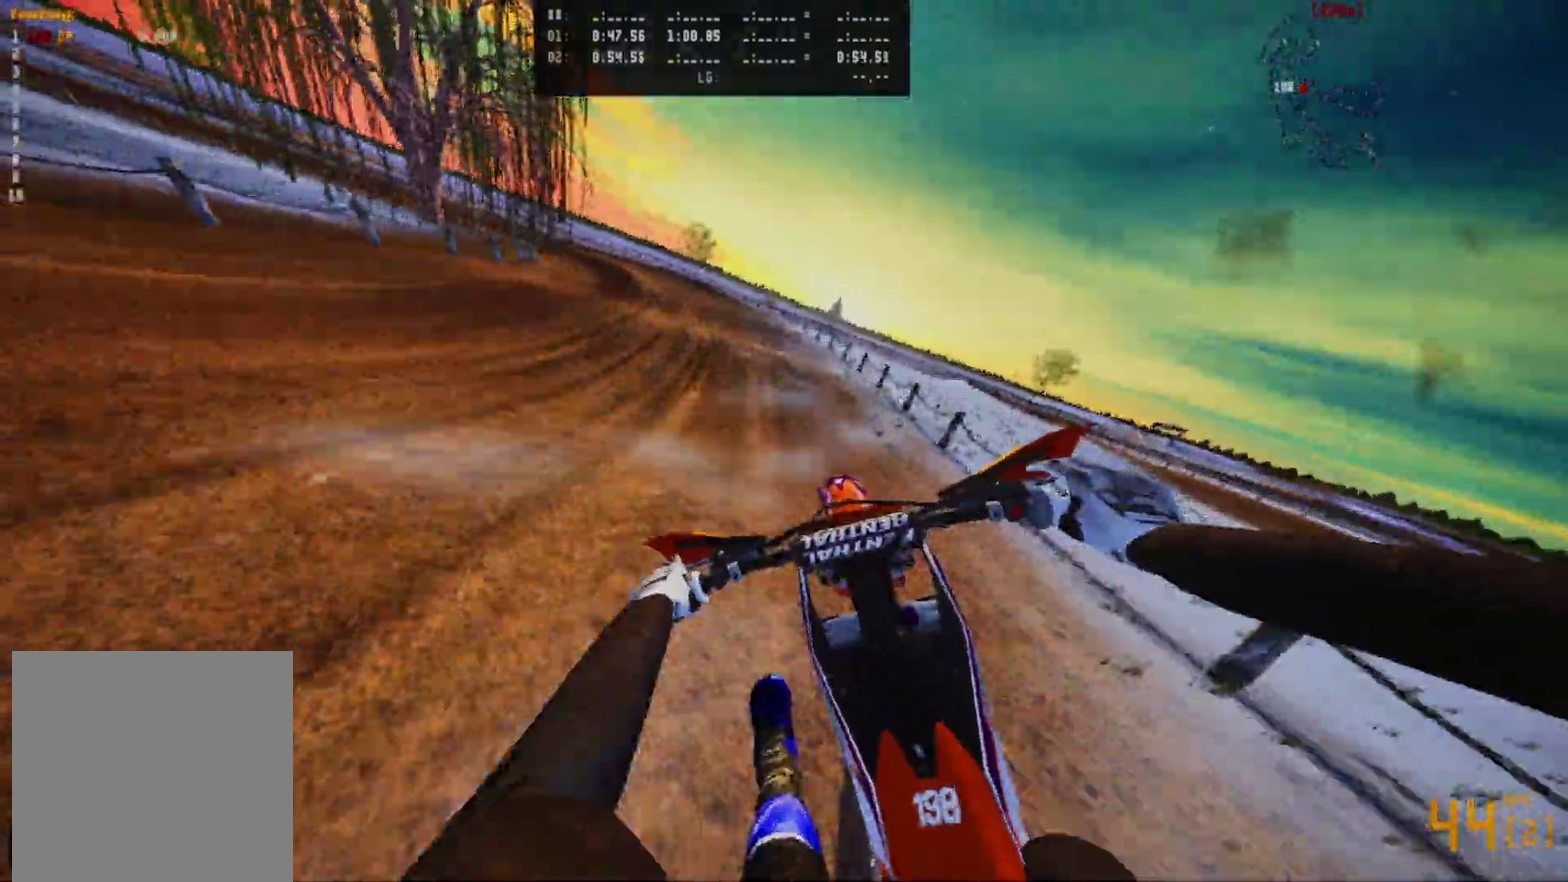
{"dt_ms": 600, "buttons": ["R2"], "left_stick": "left", "right_stick": "down", "events": [[50, "R2", "up"], [183, "R2", "down"], [367, "R2", "up"], [583, "R2", "down"]]}
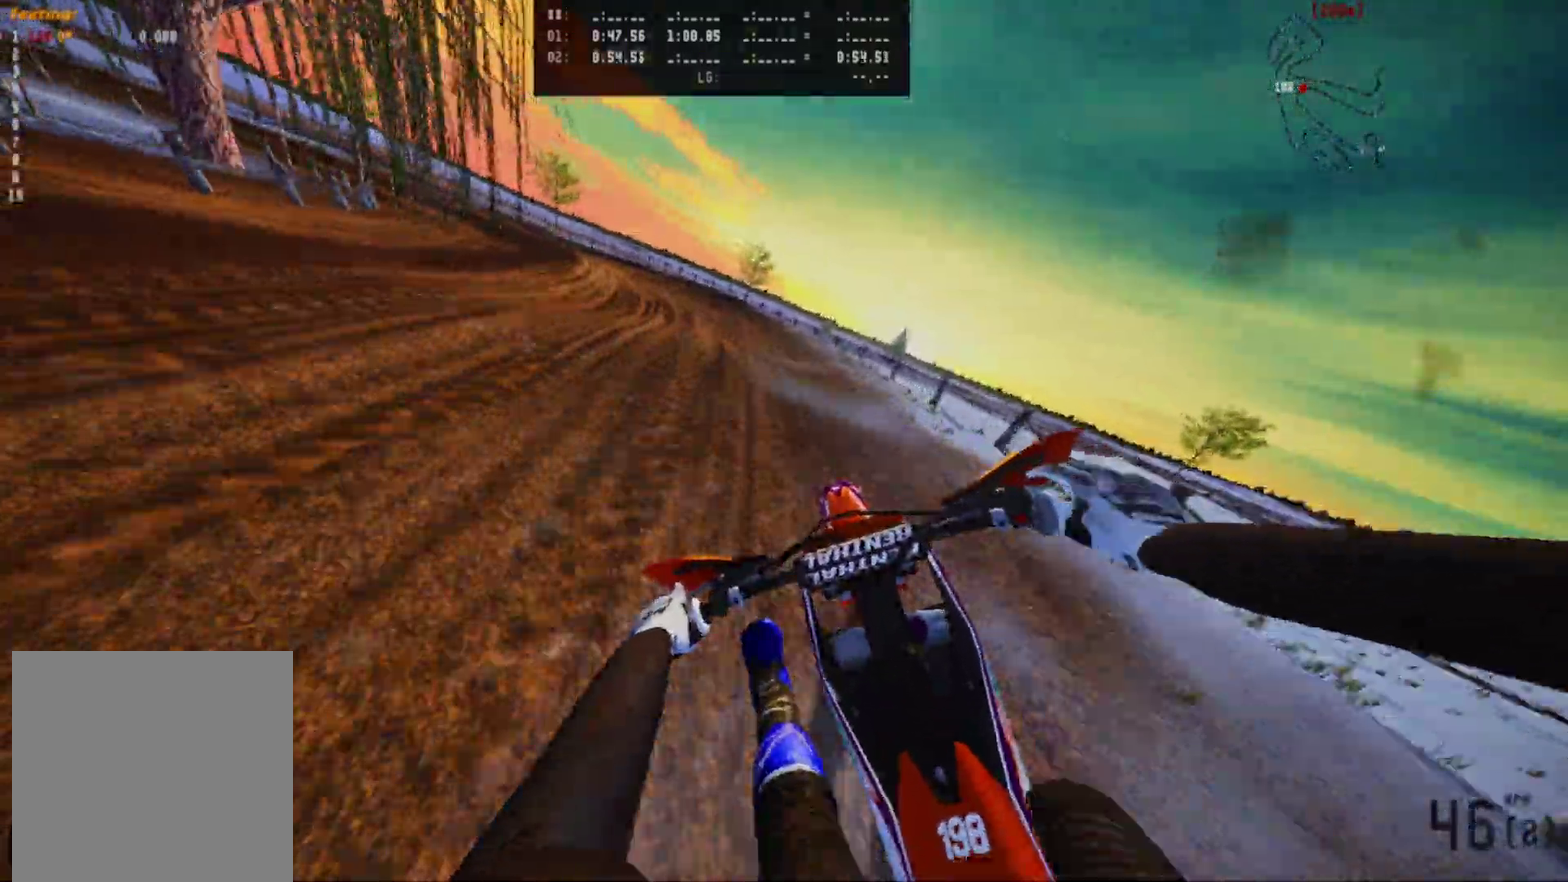
{"dt_ms": 400, "buttons": [], "left_stick": "left", "right_stick": "down", "events": [[150, "R2", "up"]]}
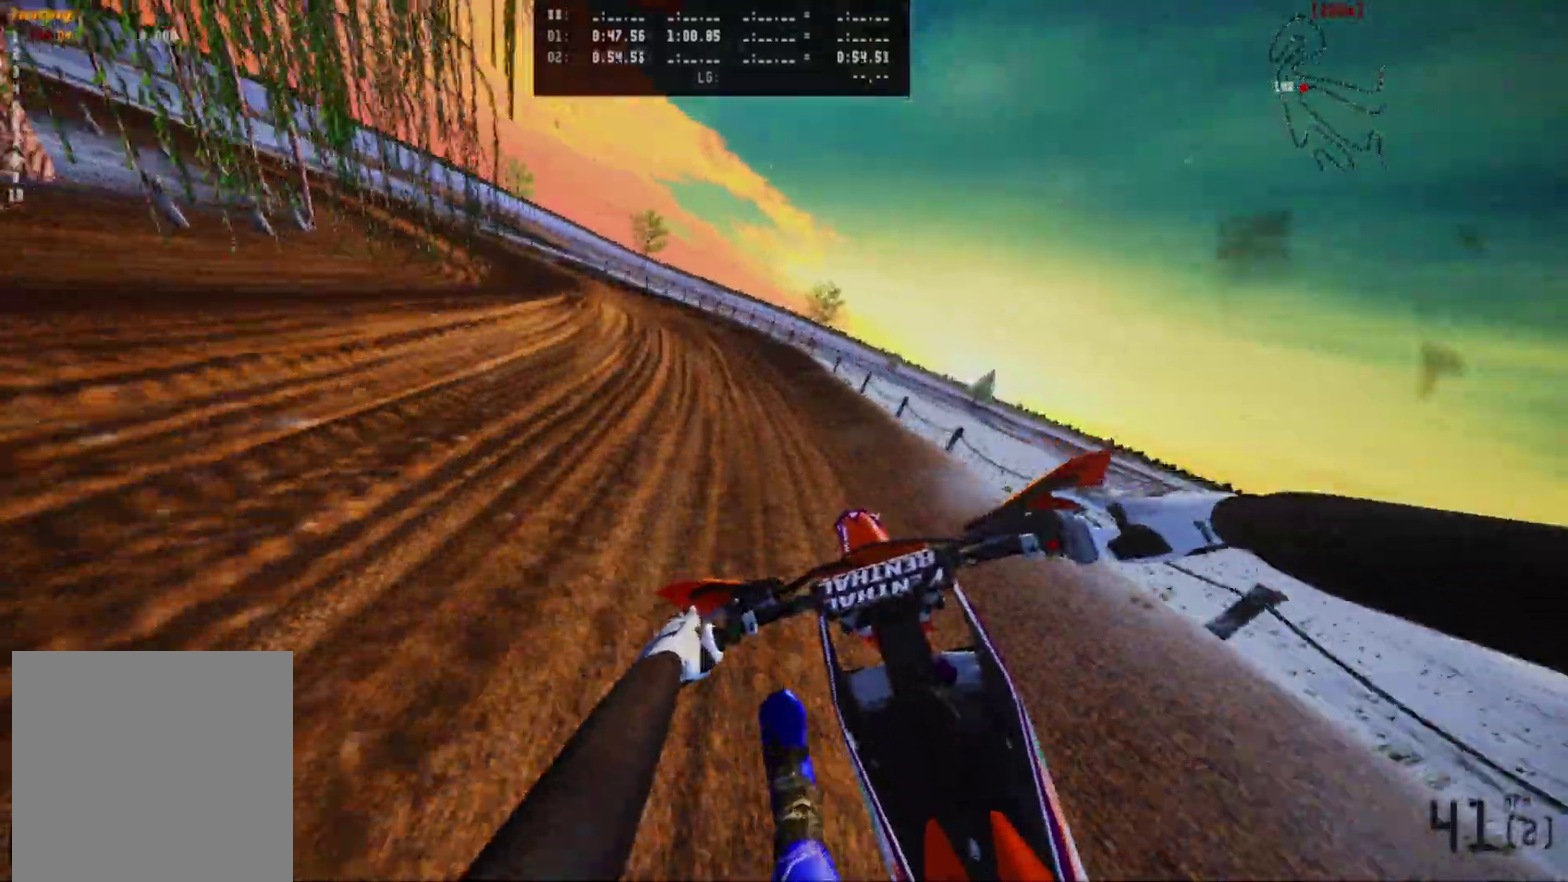
{"dt_ms": 600, "buttons": [], "left_stick": "left", "right_stick": "center", "events": [[33, "right_stick", "center"], [450, "R2", "down"], [583, "R2", "up"]]}
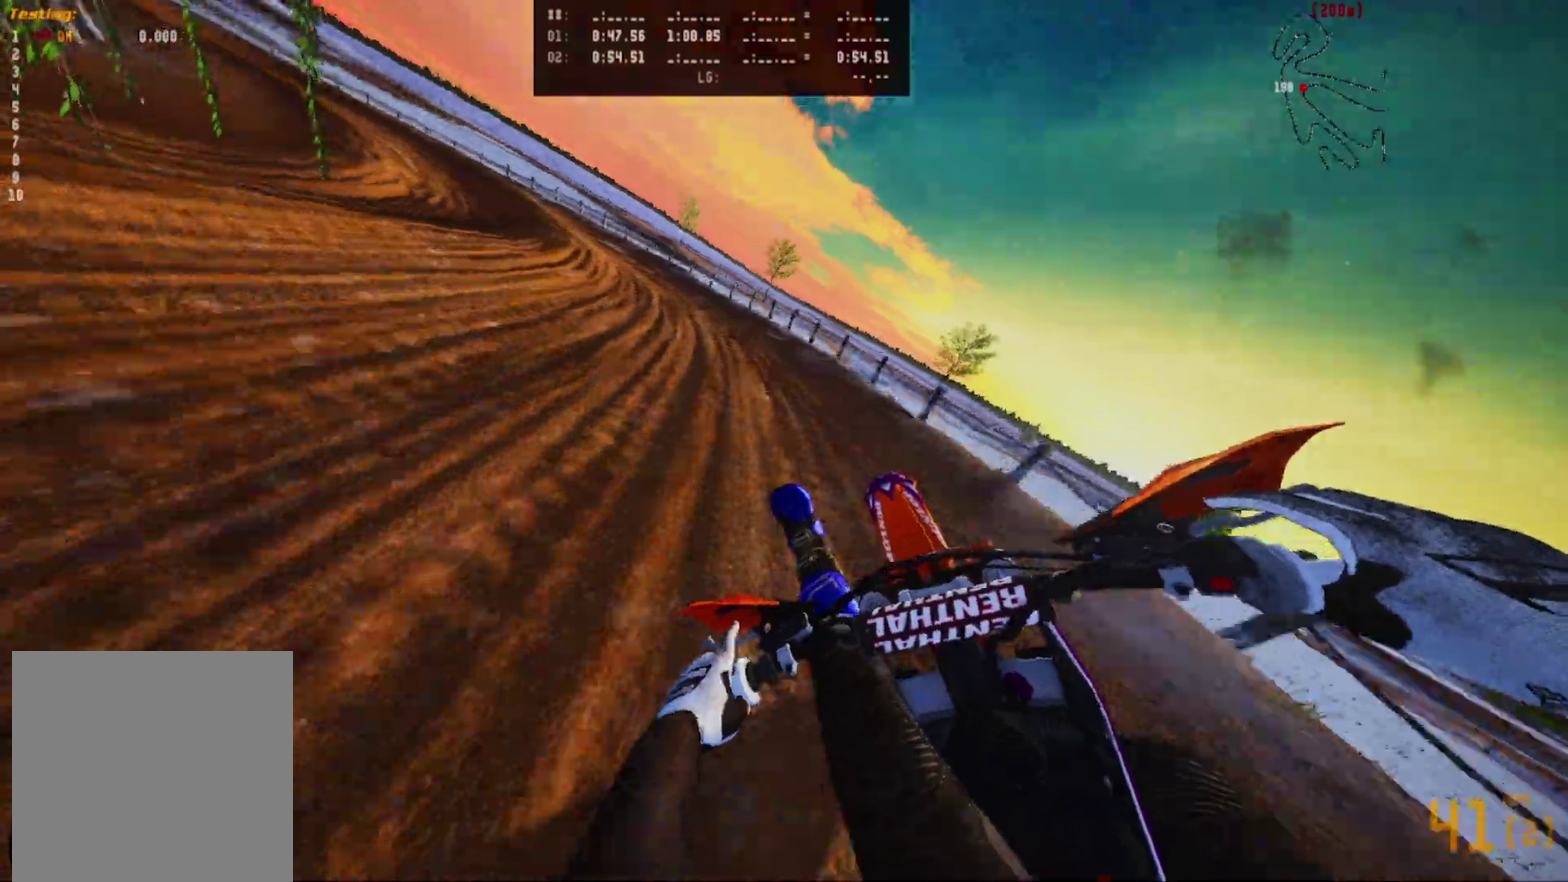
{"dt_ms": 300, "buttons": [], "left_stick": "left", "right_stick": "center", "events": []}
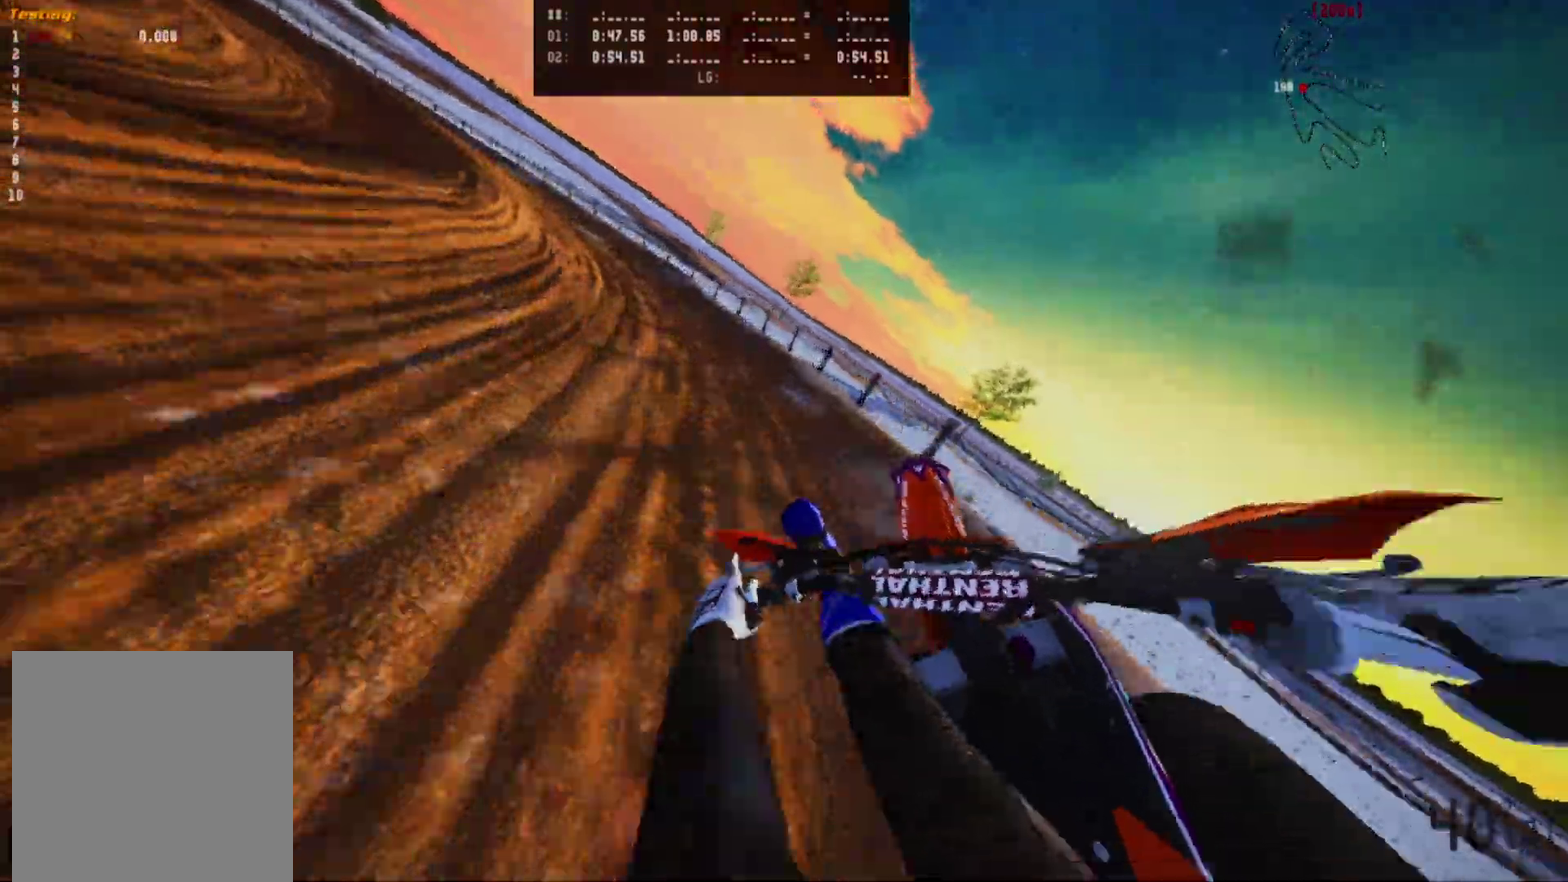
{"dt_ms": 700, "buttons": ["R2"], "left_stick": "center", "right_stick": "center", "events": [[50, "left_stick", "center"], [100, "left_stick", "left"], [300, "left_stick", "center"], [583, "R2", "down"]]}
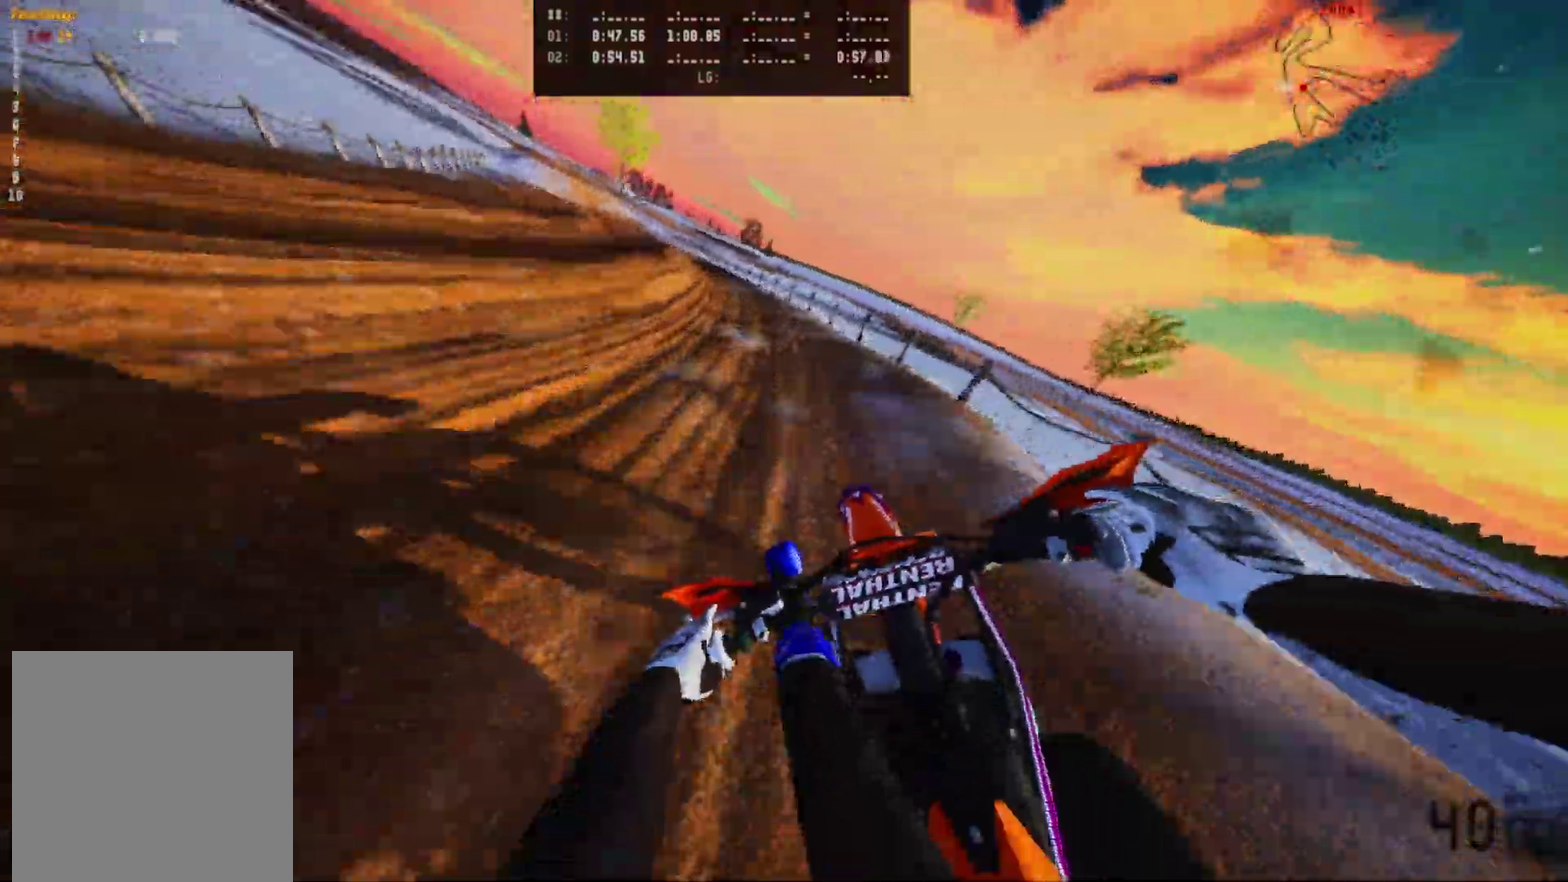
{"dt_ms": 700, "buttons": ["R2"], "left_stick": "left", "right_stick": "center", "events": [[283, "left_stick", "left"], [500, "R2", "up"], [533, "L1", "down"], [567, "left_stick", "up-left"], [633, "R2", "down"], [667, "L1", "up"], [700, "left_stick", "left"]]}
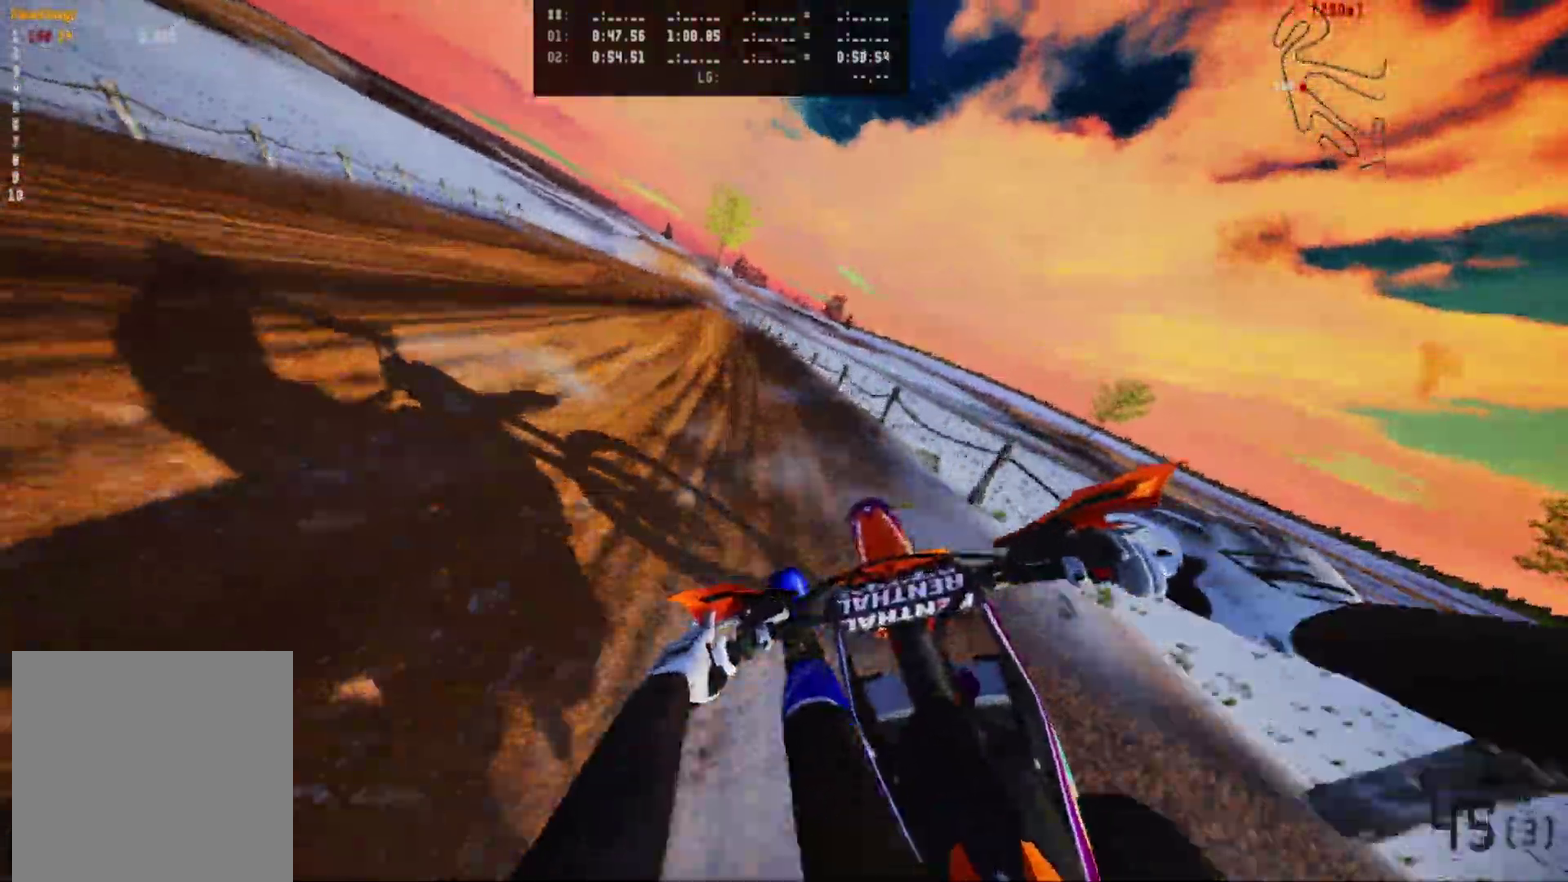
{"dt_ms": 300, "buttons": ["R2"], "left_stick": "center", "right_stick": "center", "events": [[200, "left_stick", "center"]]}
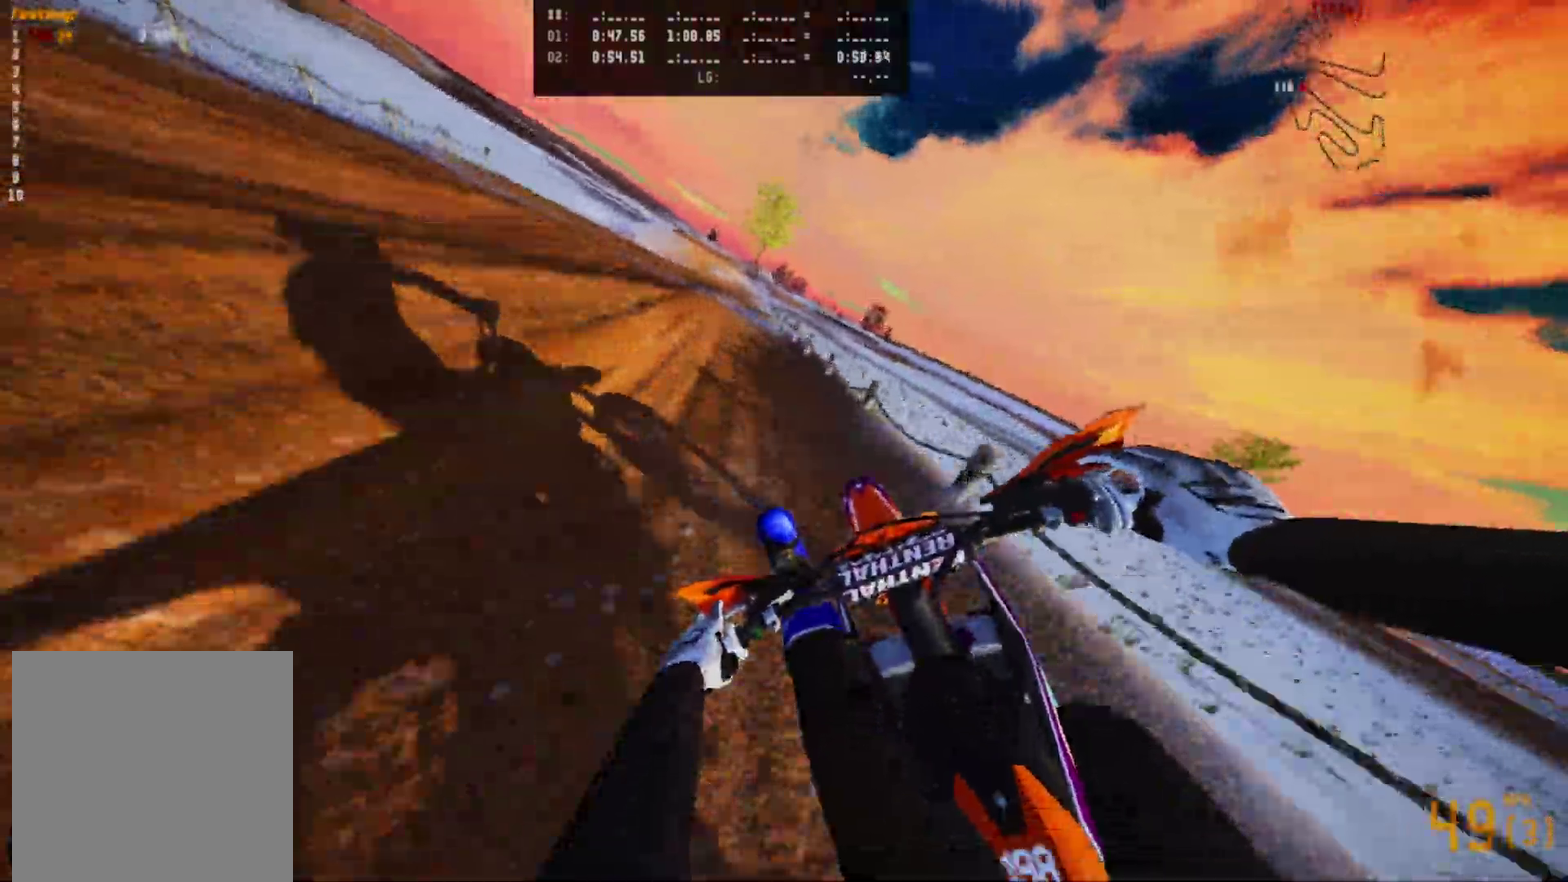
{"dt_ms": 700, "buttons": ["R2"], "left_stick": "center", "right_stick": "center", "events": [[17, "left_stick", "right"], [250, "left_stick", "center"]]}
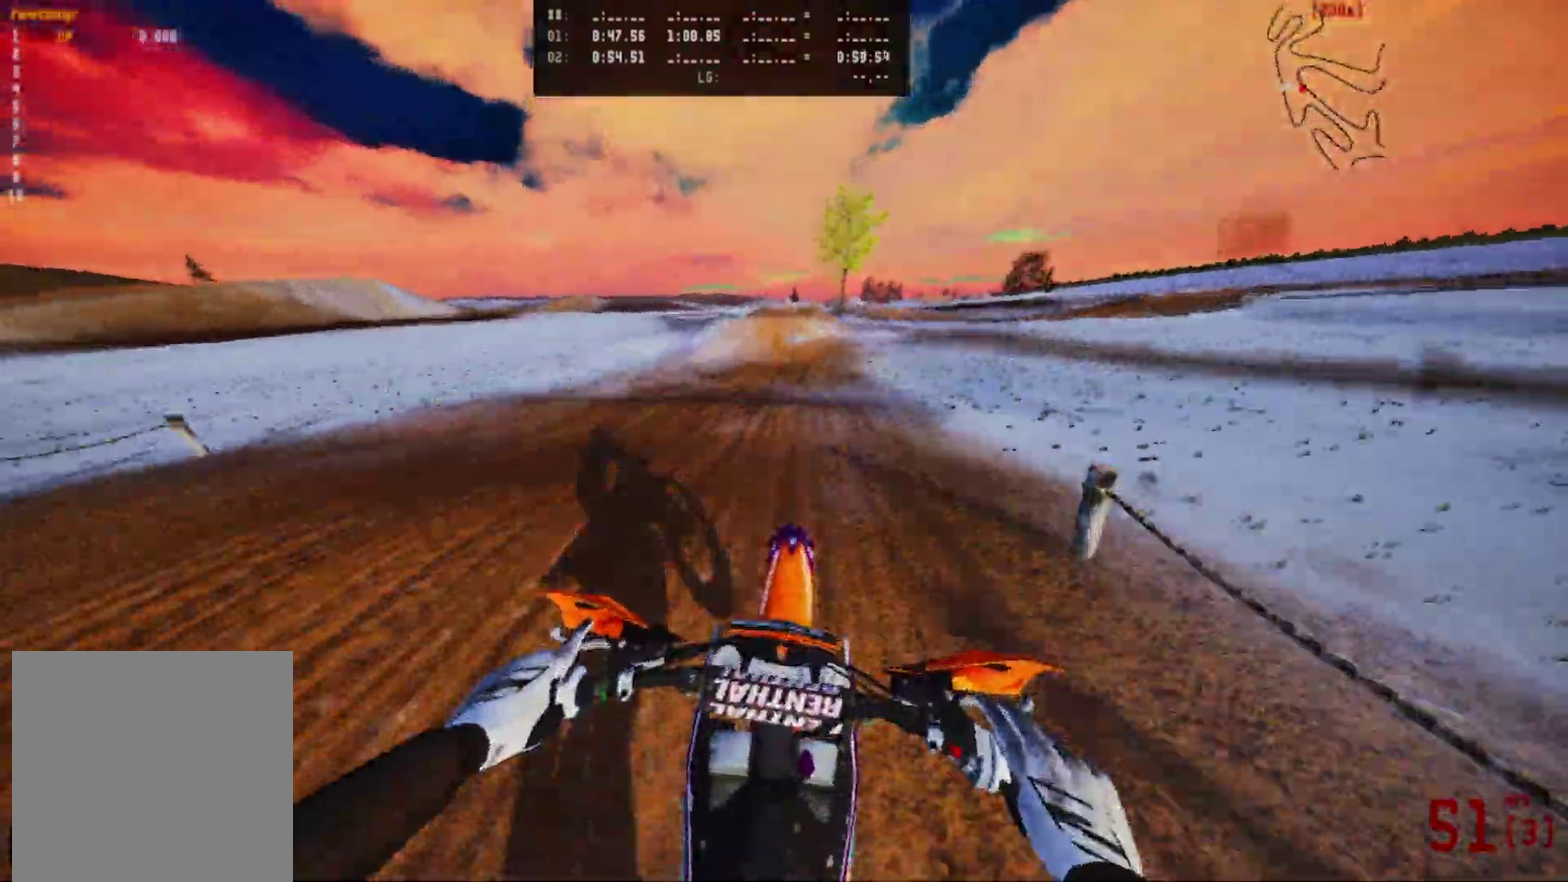
{"dt_ms": 300, "buttons": ["R2"], "left_stick": "left", "right_stick": "center", "events": [[133, "left_stick", "left"]]}
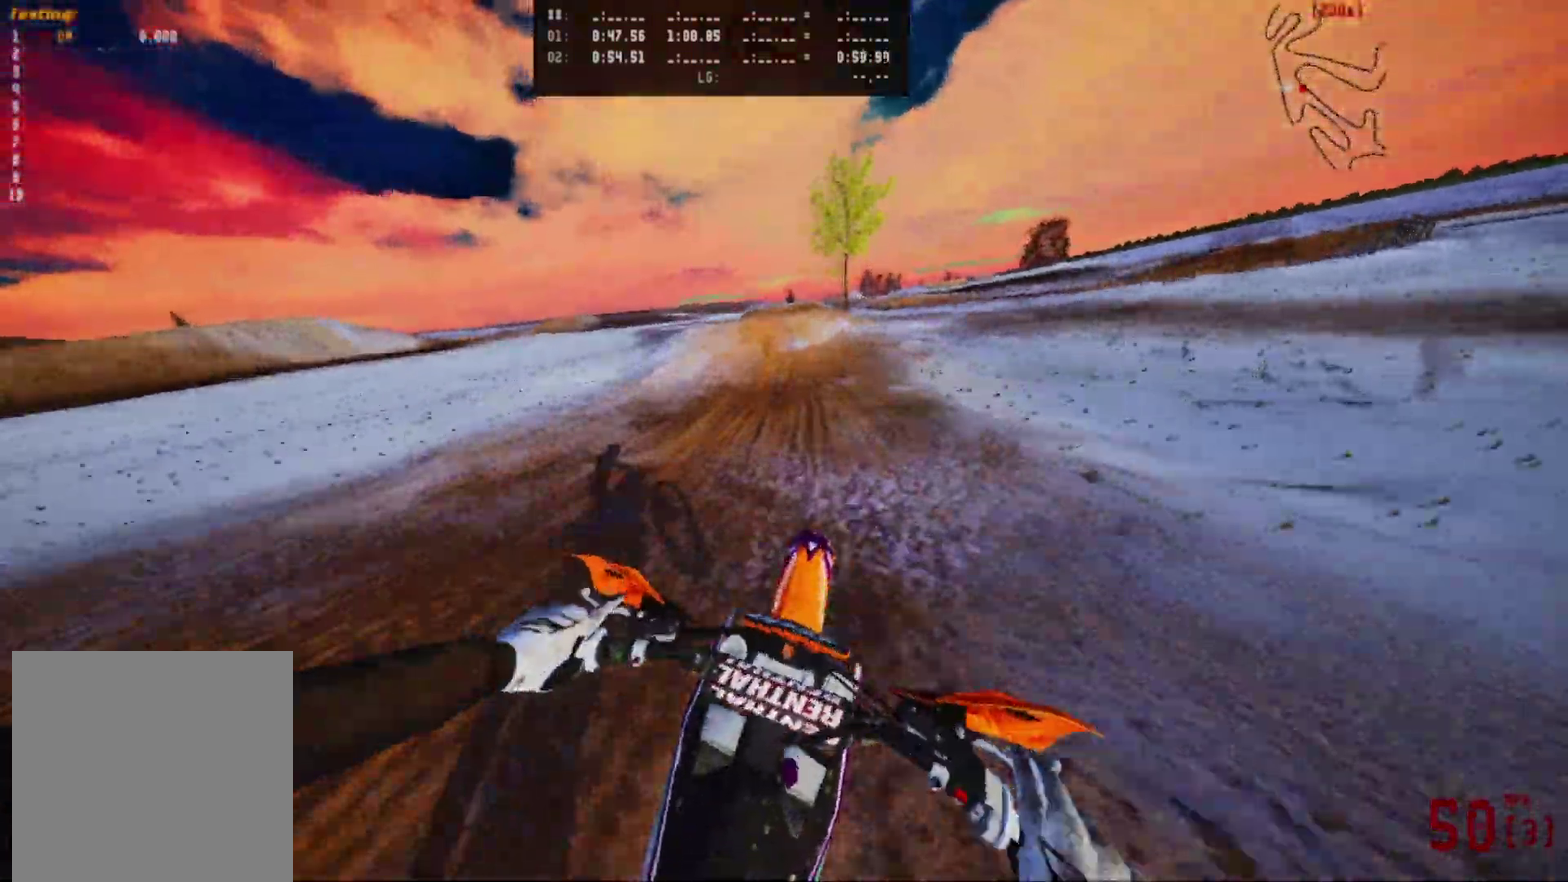
{"dt_ms": 600, "buttons": ["R2"], "left_stick": "center", "right_stick": "center", "events": [[117, "left_stick", "center"]]}
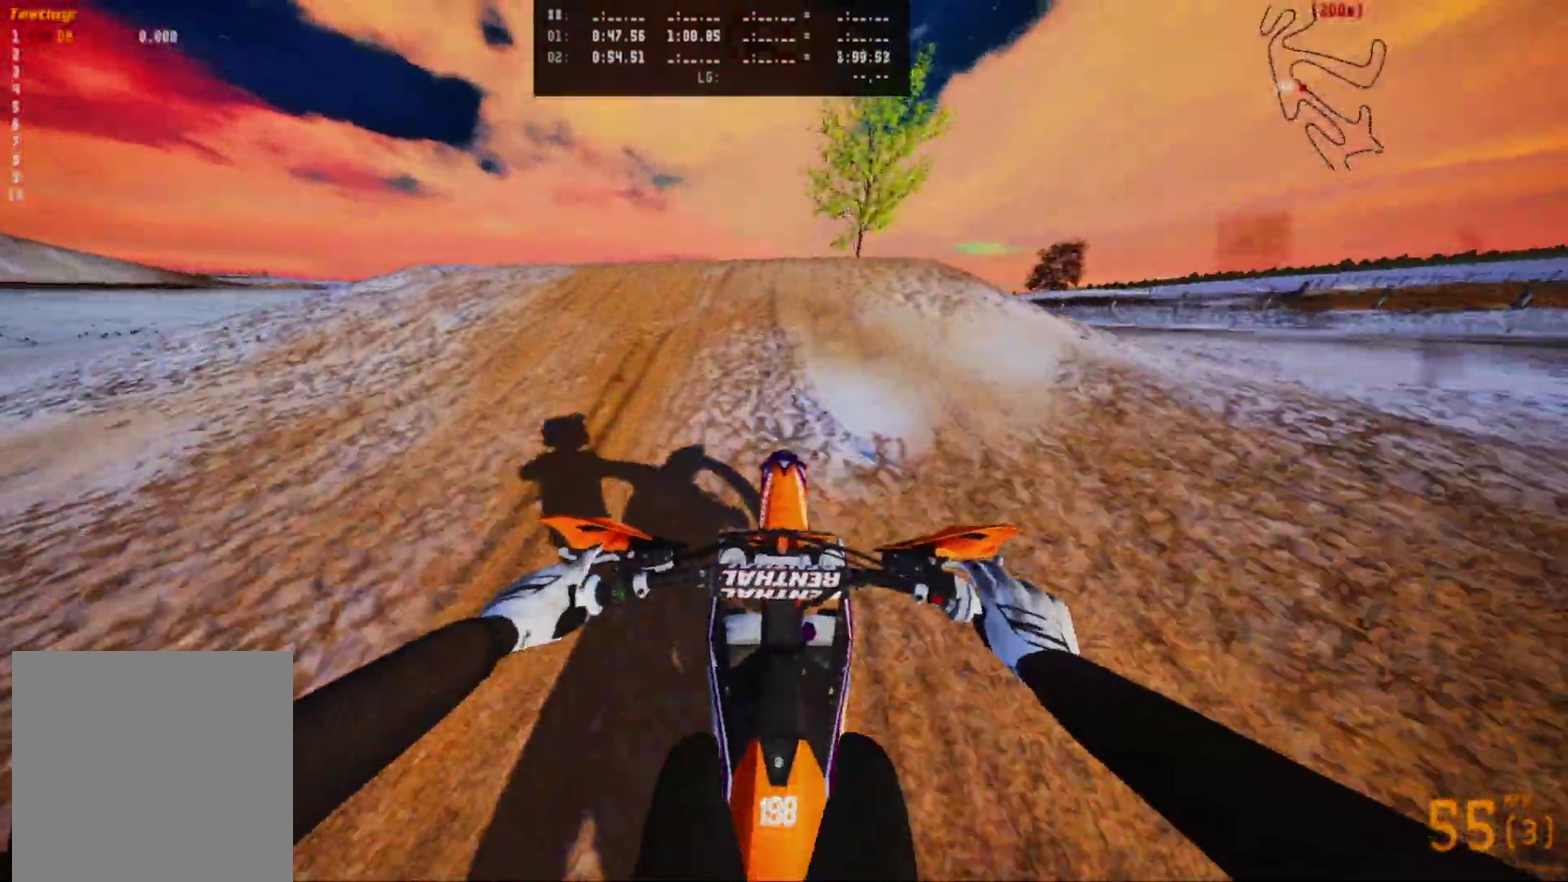
{"dt_ms": 400, "buttons": [], "left_stick": "center", "right_stick": "center", "events": [[100, "left_stick", "left"], [183, "R2", "up"], [300, "left_stick", "center"]]}
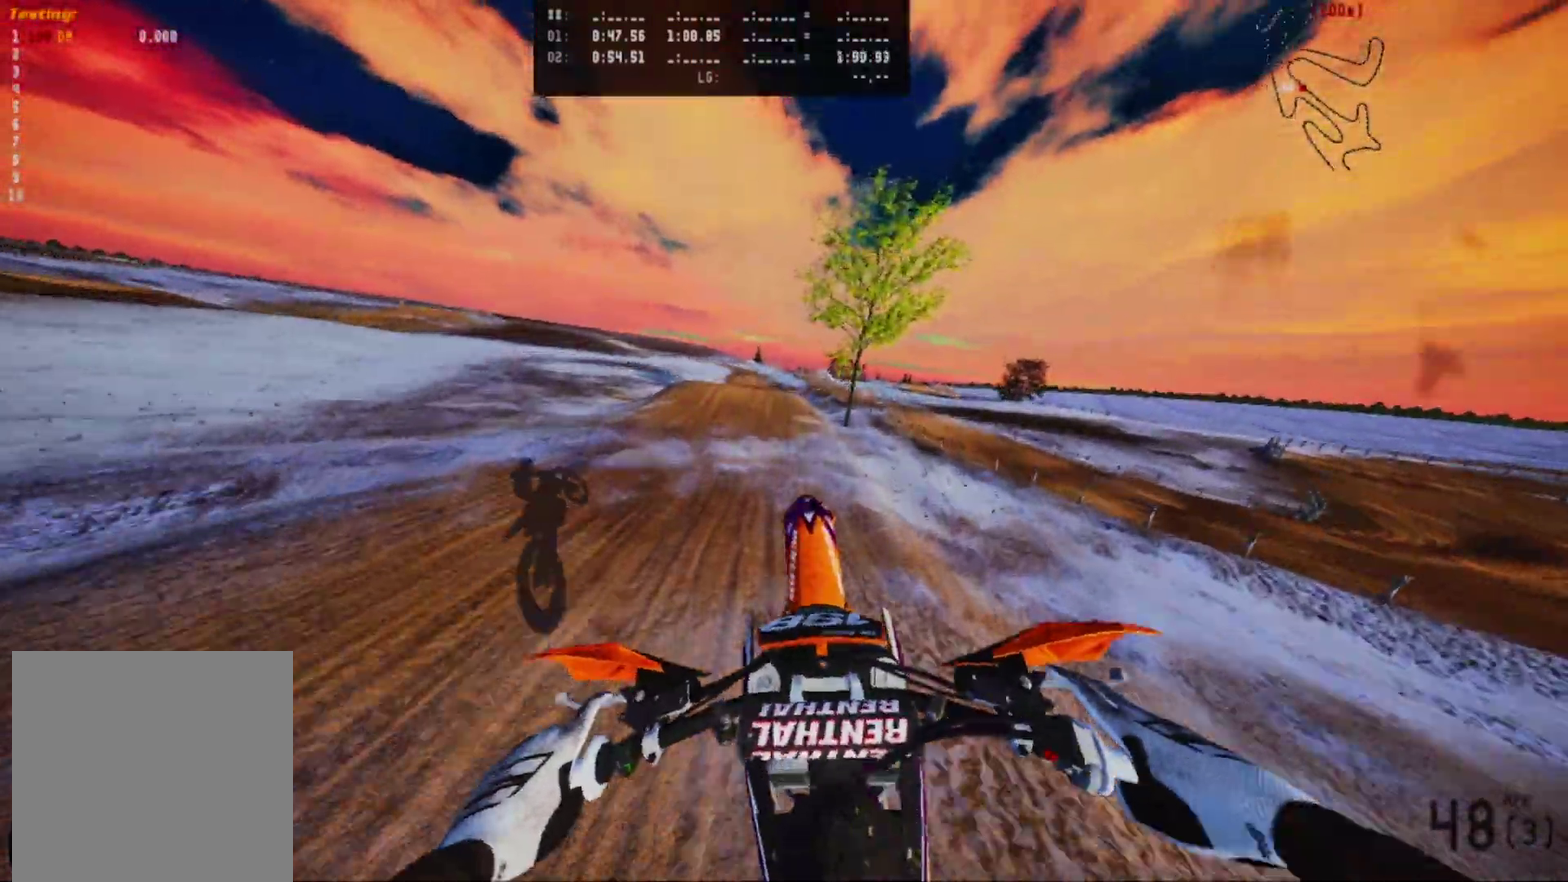
{"dt_ms": 600, "buttons": [], "left_stick": "center", "right_stick": "center", "events": []}
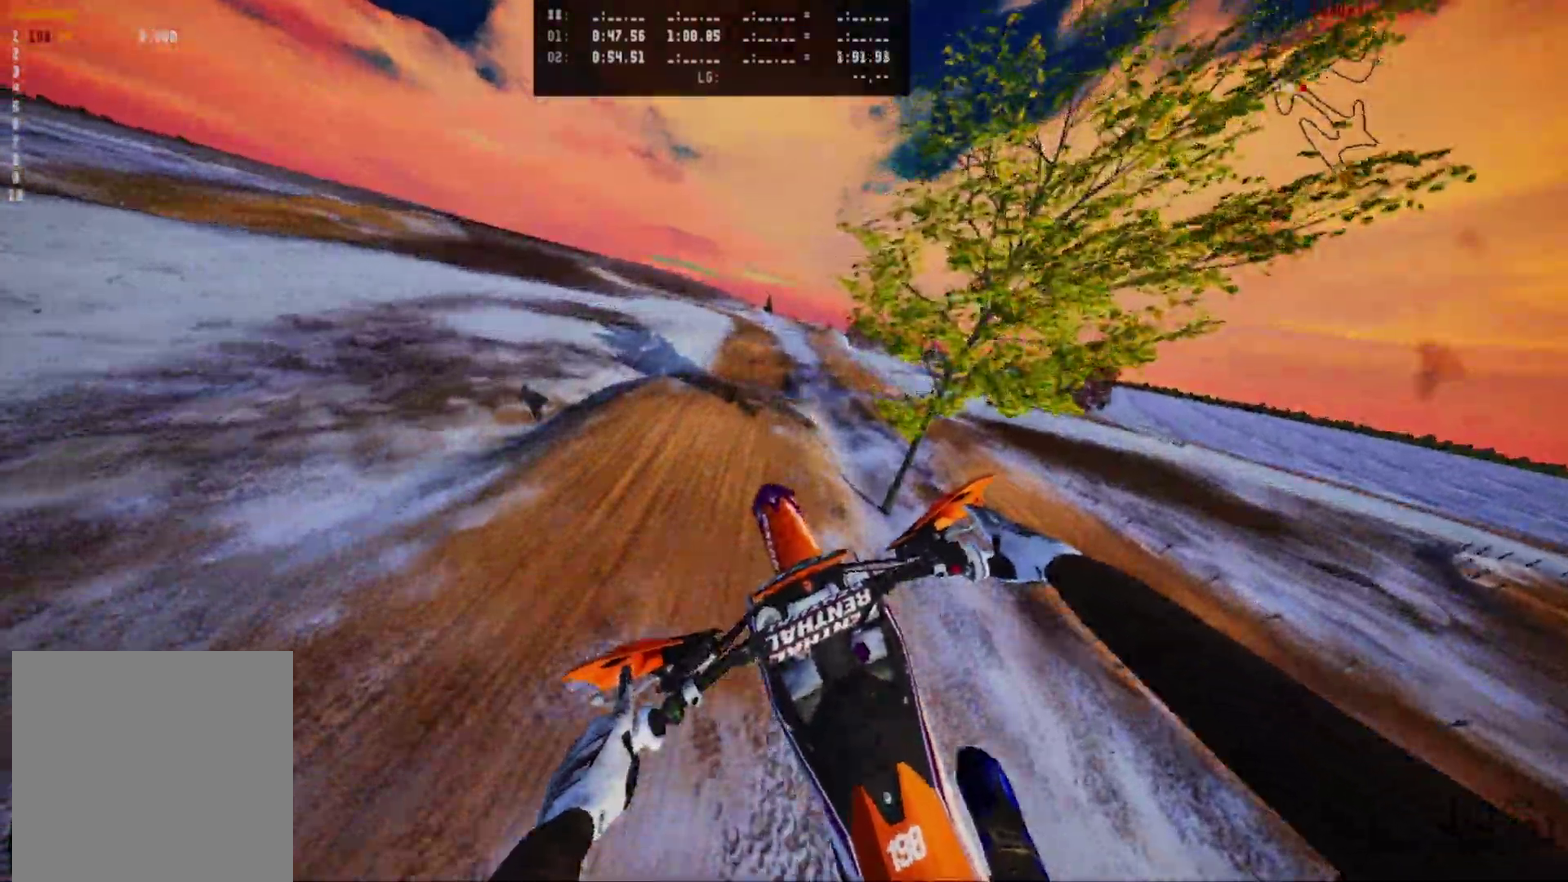
{"dt_ms": 400, "buttons": [], "left_stick": "center", "right_stick": "up", "events": [[100, "right_stick", "up"], [150, "R2", "down"], [350, "R2", "up"]]}
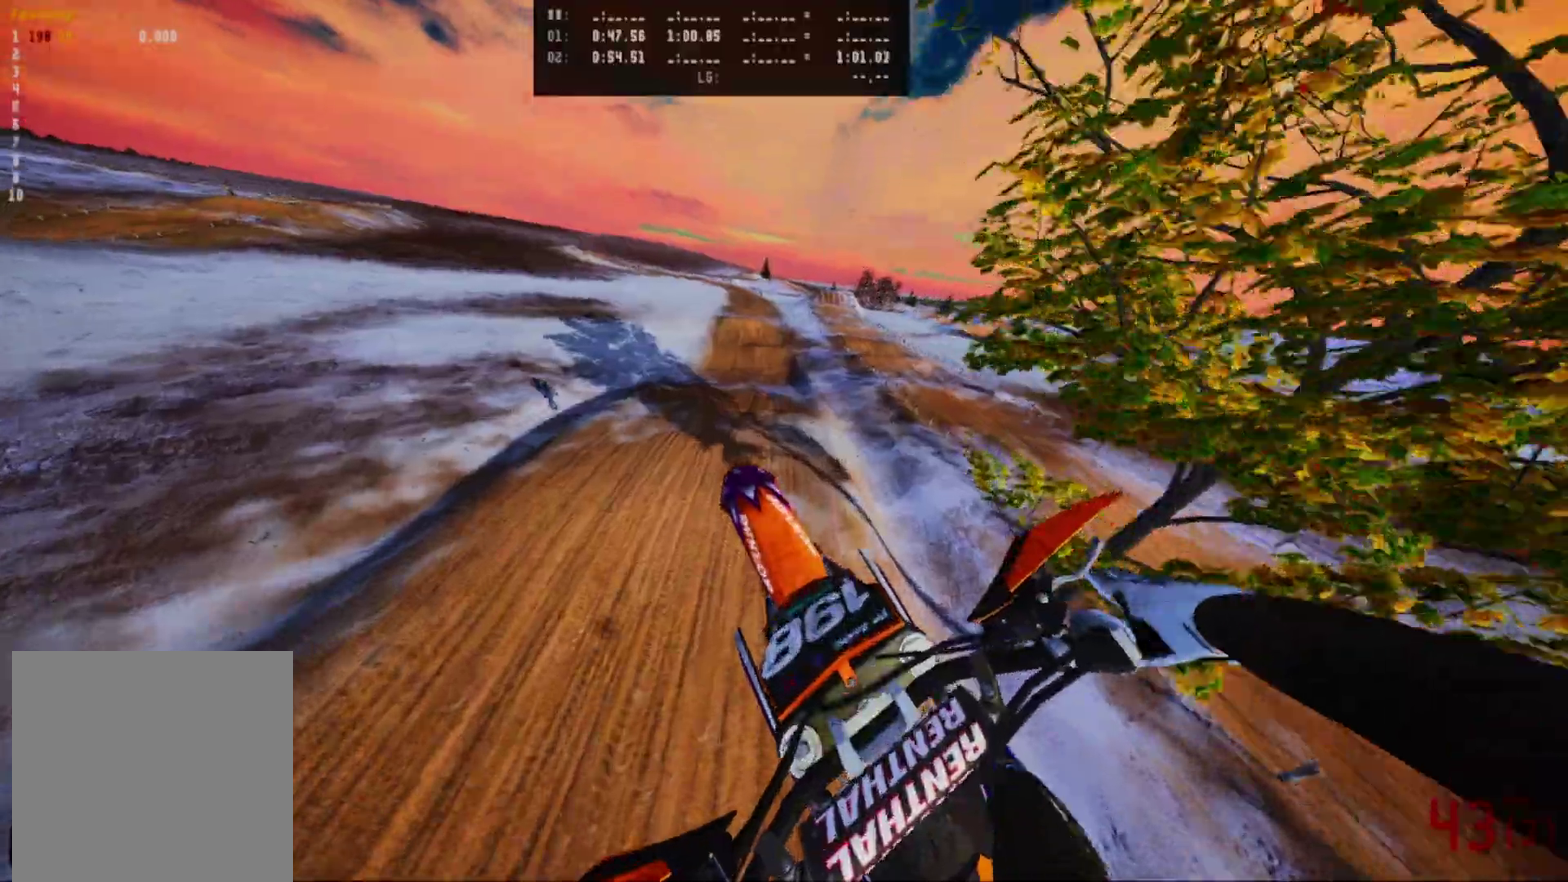
{"dt_ms": 500, "buttons": [], "left_stick": "center", "right_stick": "up", "events": [[217, "R2", "down"], [383, "R2", "up"]]}
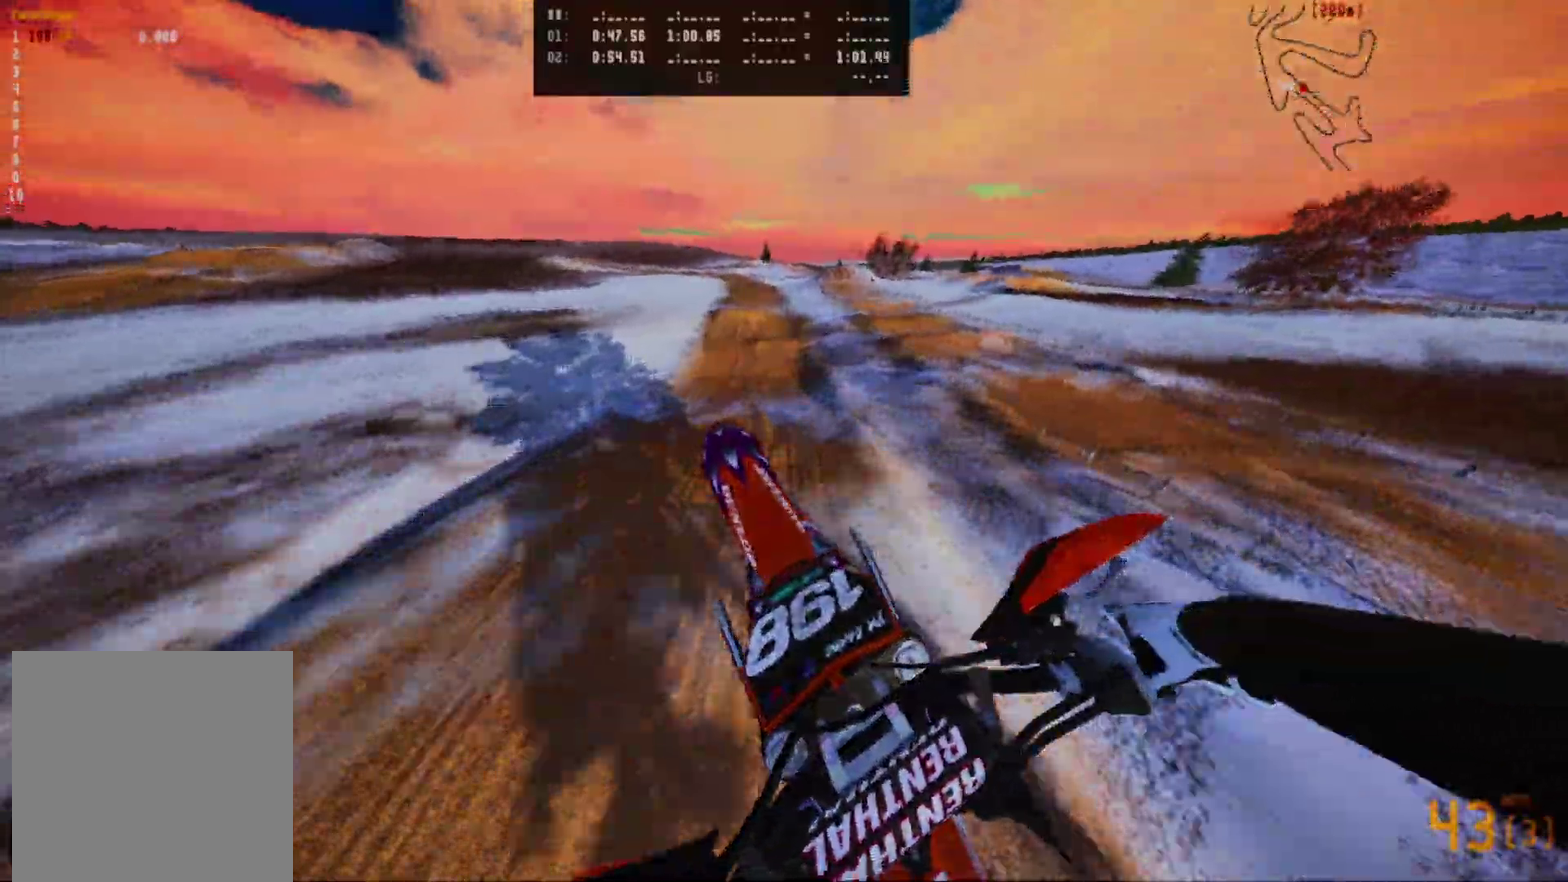
{"dt_ms": 500, "buttons": ["R2"], "left_stick": "center", "right_stick": "center", "events": [[217, "R2", "down"], [317, "right_stick", "center"]]}